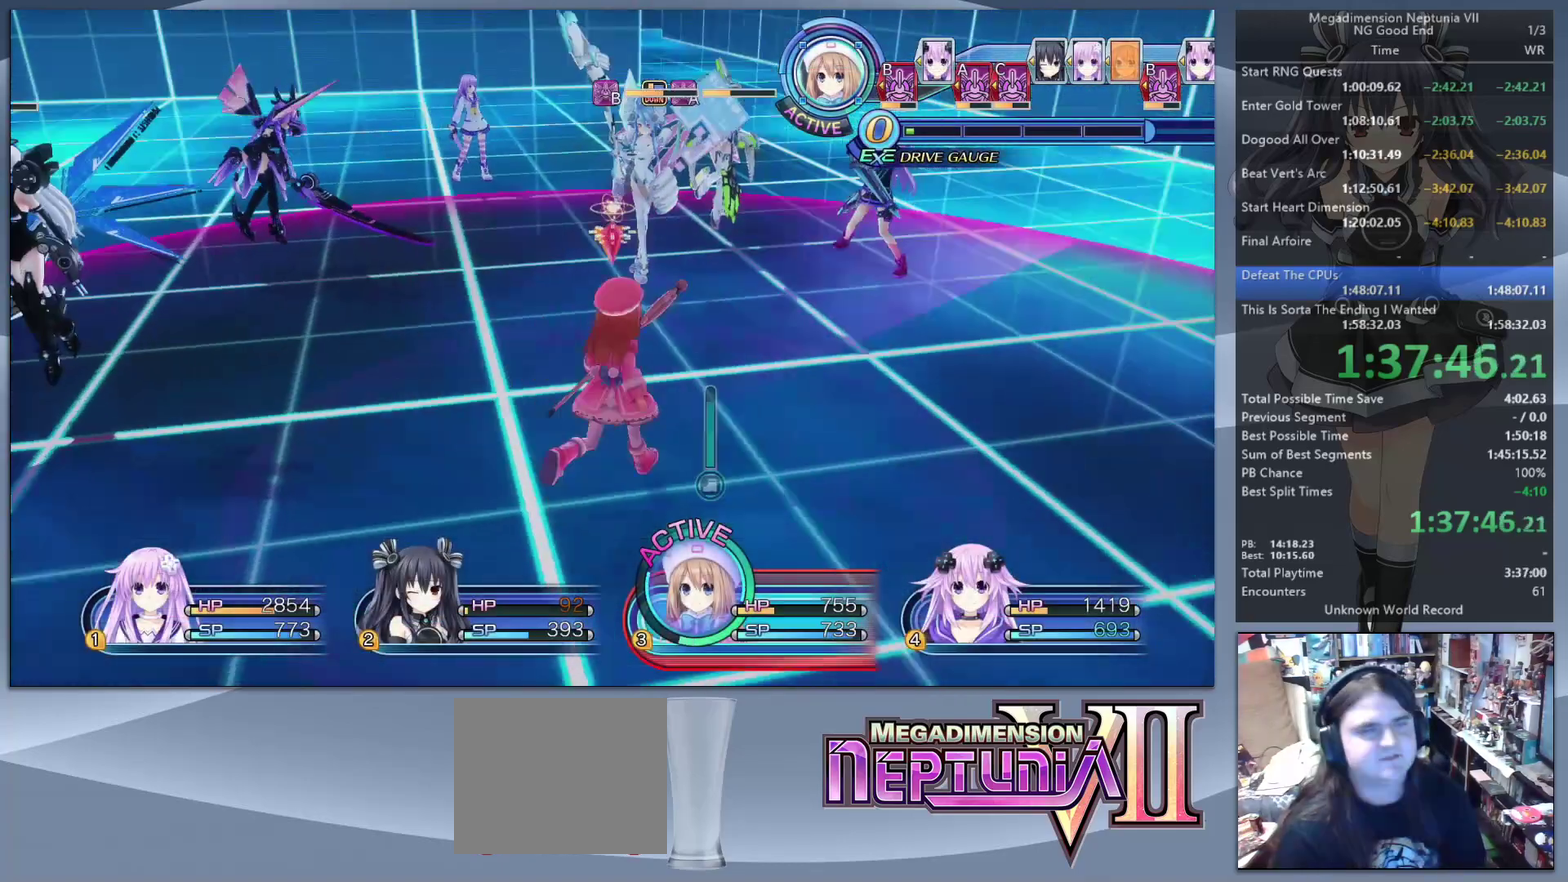
Gameplay with a controller (PlayStation layout); each line is a JSON object with the inputs held at the frame after it. "events" lists button and stick changes between this image and that frame as [ms after this image, input, new state], when the widget could be followed in between.
{"buttons": [], "left_stick": "center", "right_stick": "center", "events": [[100, "left_stick", "center"], [367, "DPAD_RIGHT", "down"], [433, "DPAD_RIGHT", "up"]]}
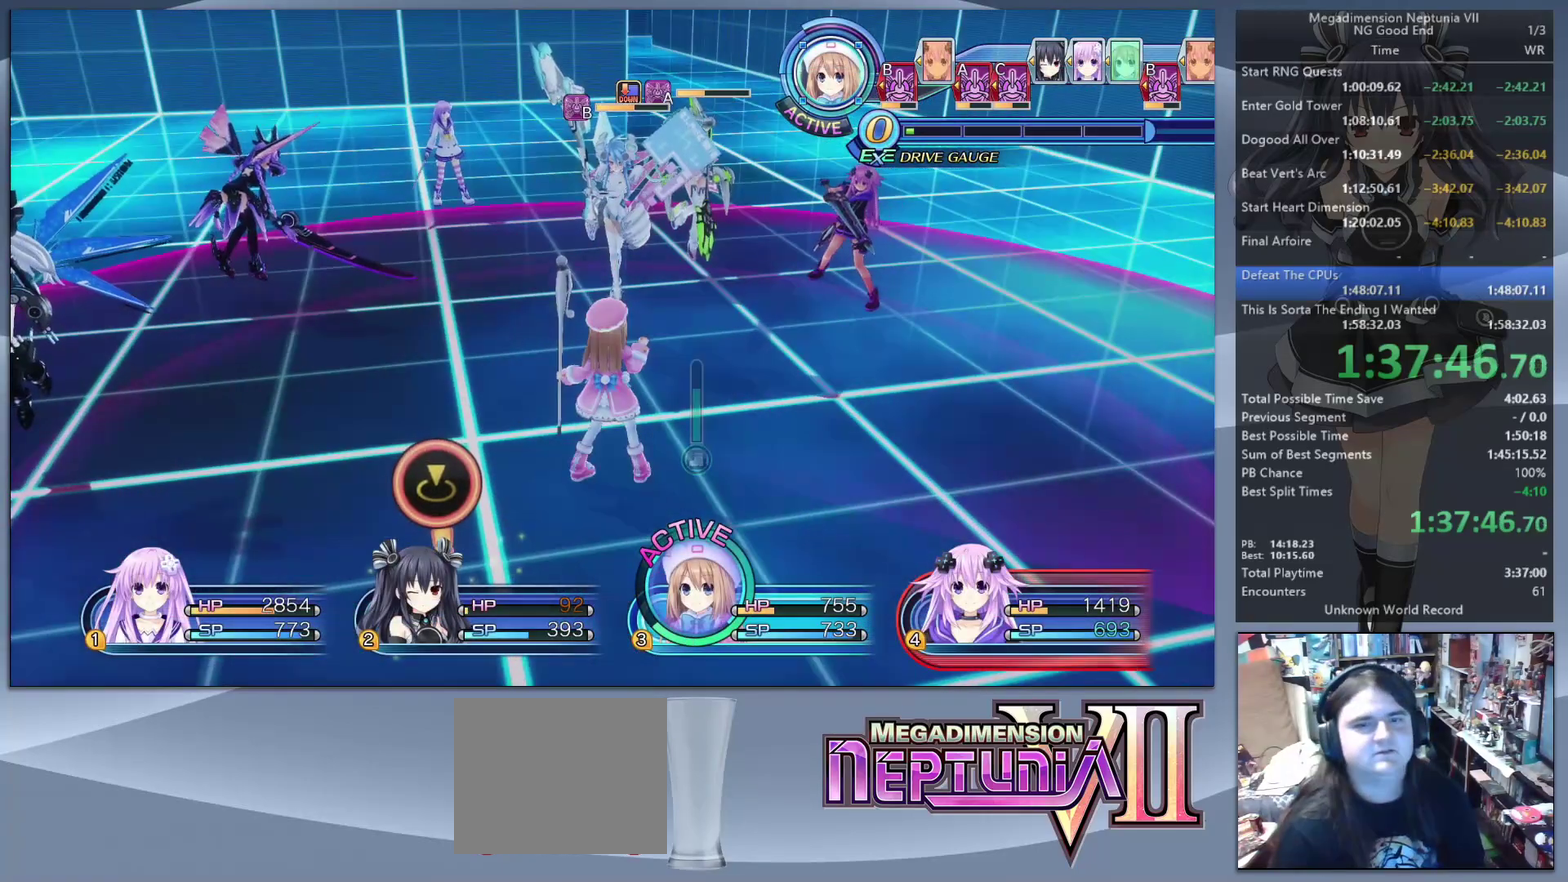
{"buttons": [], "left_stick": "center", "right_stick": "center", "events": [[267, "left_stick", "down-left"], [467, "left_stick", "center"]]}
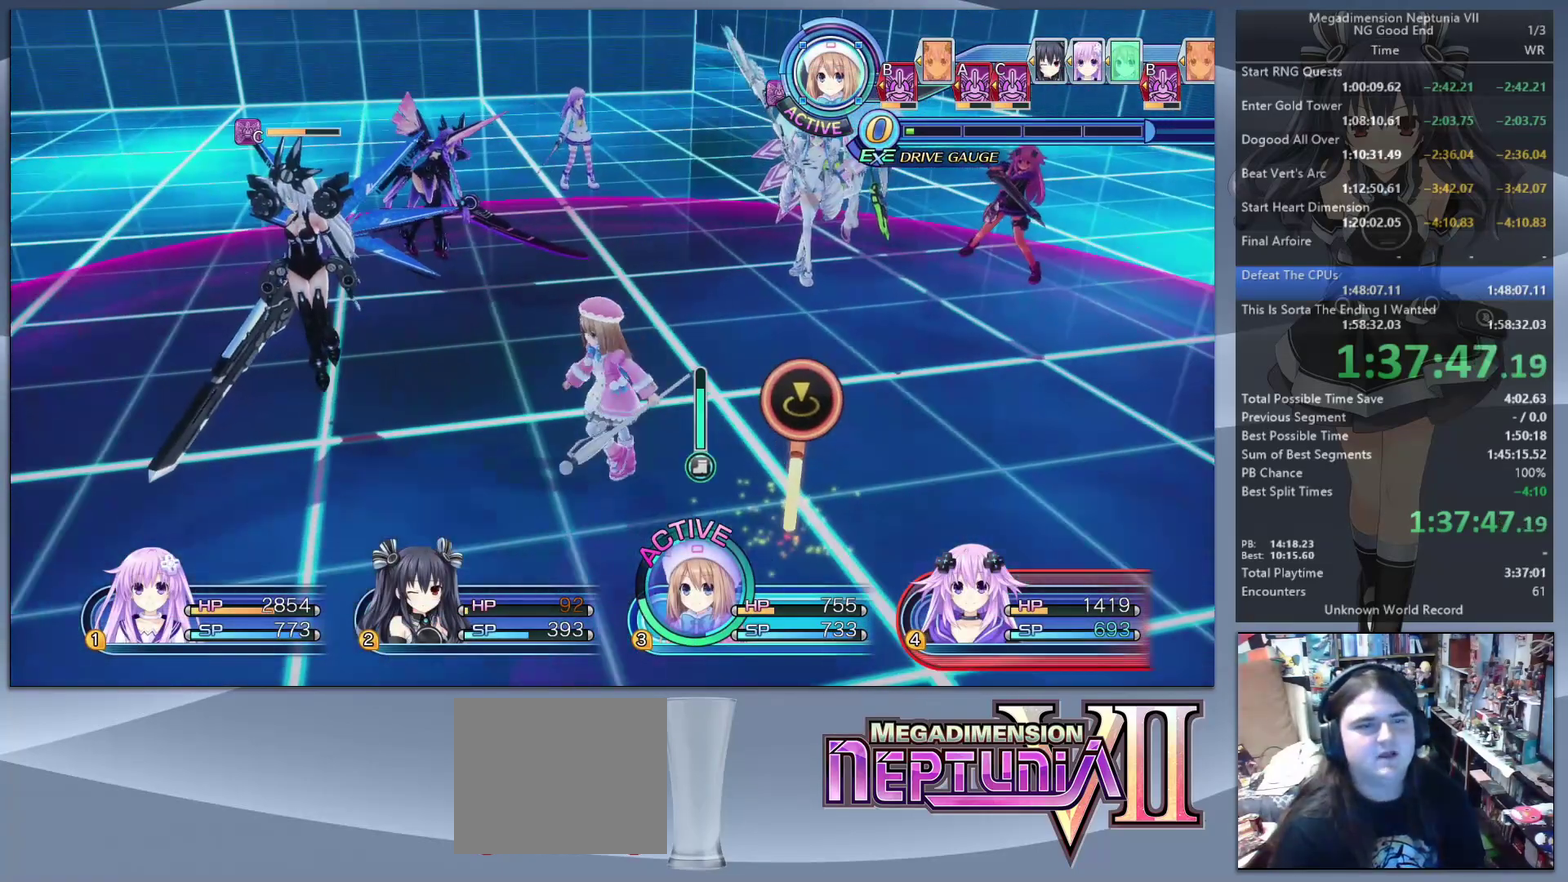
{"buttons": [], "left_stick": "center", "right_stick": "center", "events": []}
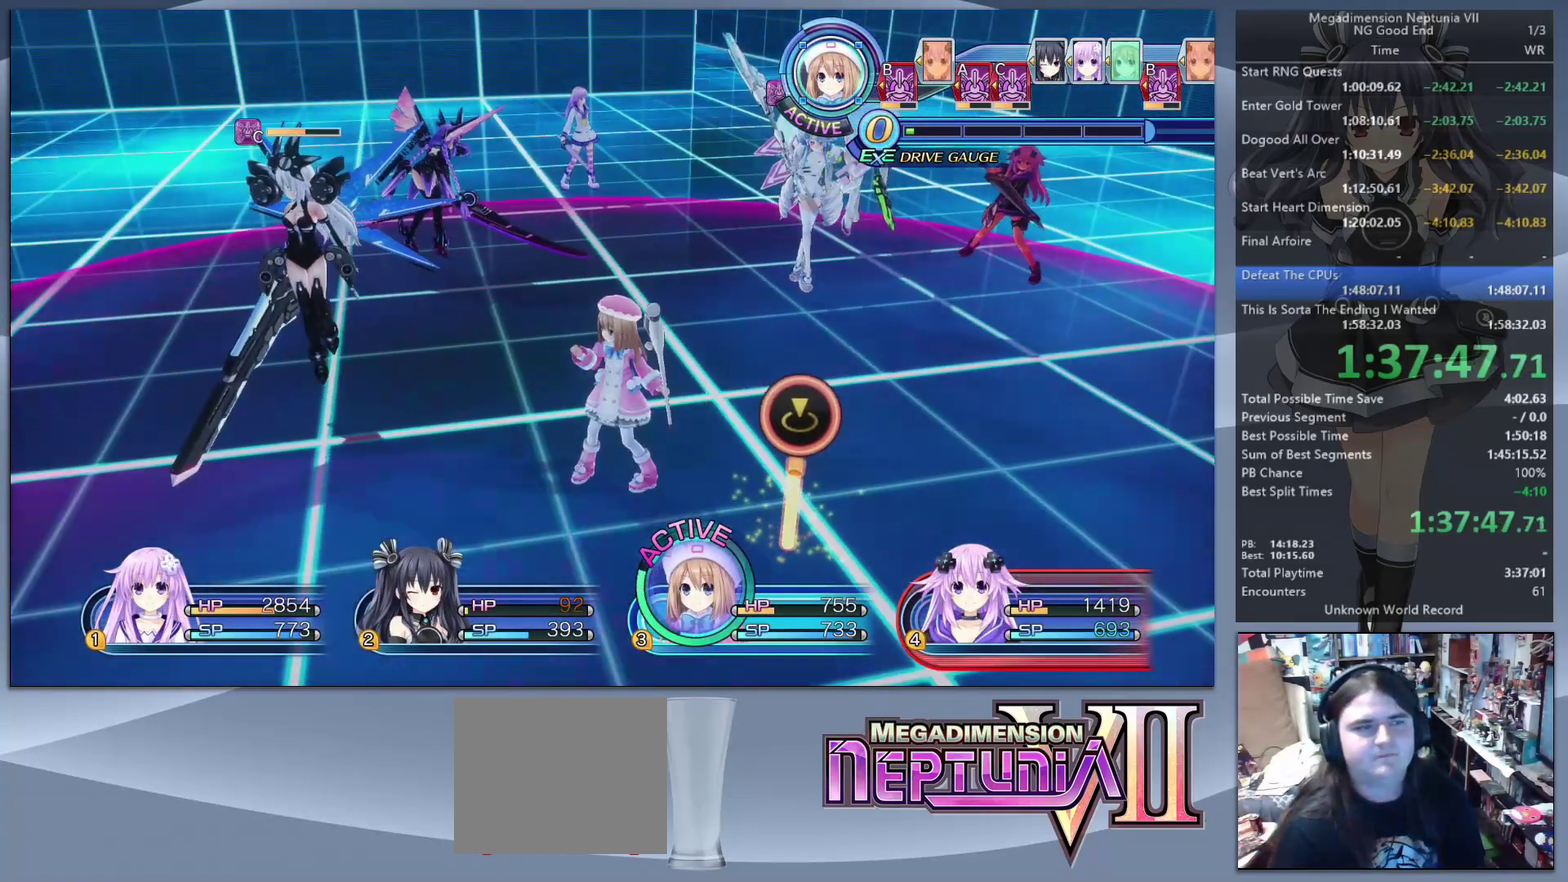
{"buttons": ["L2"], "left_stick": "center", "right_stick": "center", "events": [[33, "L2", "down"], [67, "CROSS", "down"], [200, "CROSS", "up"]]}
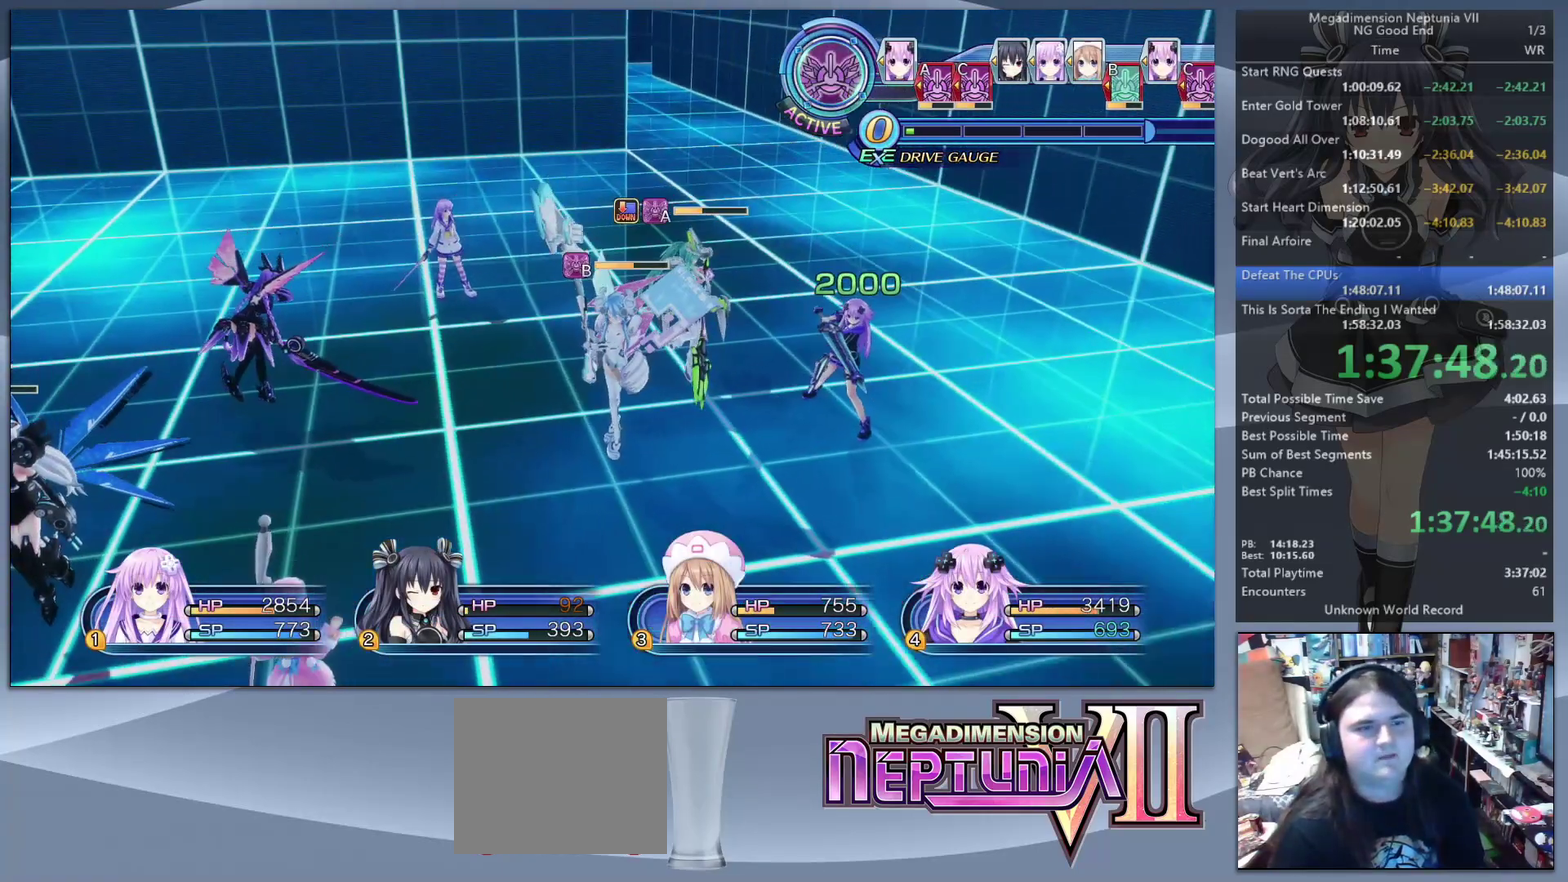
{"buttons": ["L2"], "left_stick": "center", "right_stick": "center", "events": []}
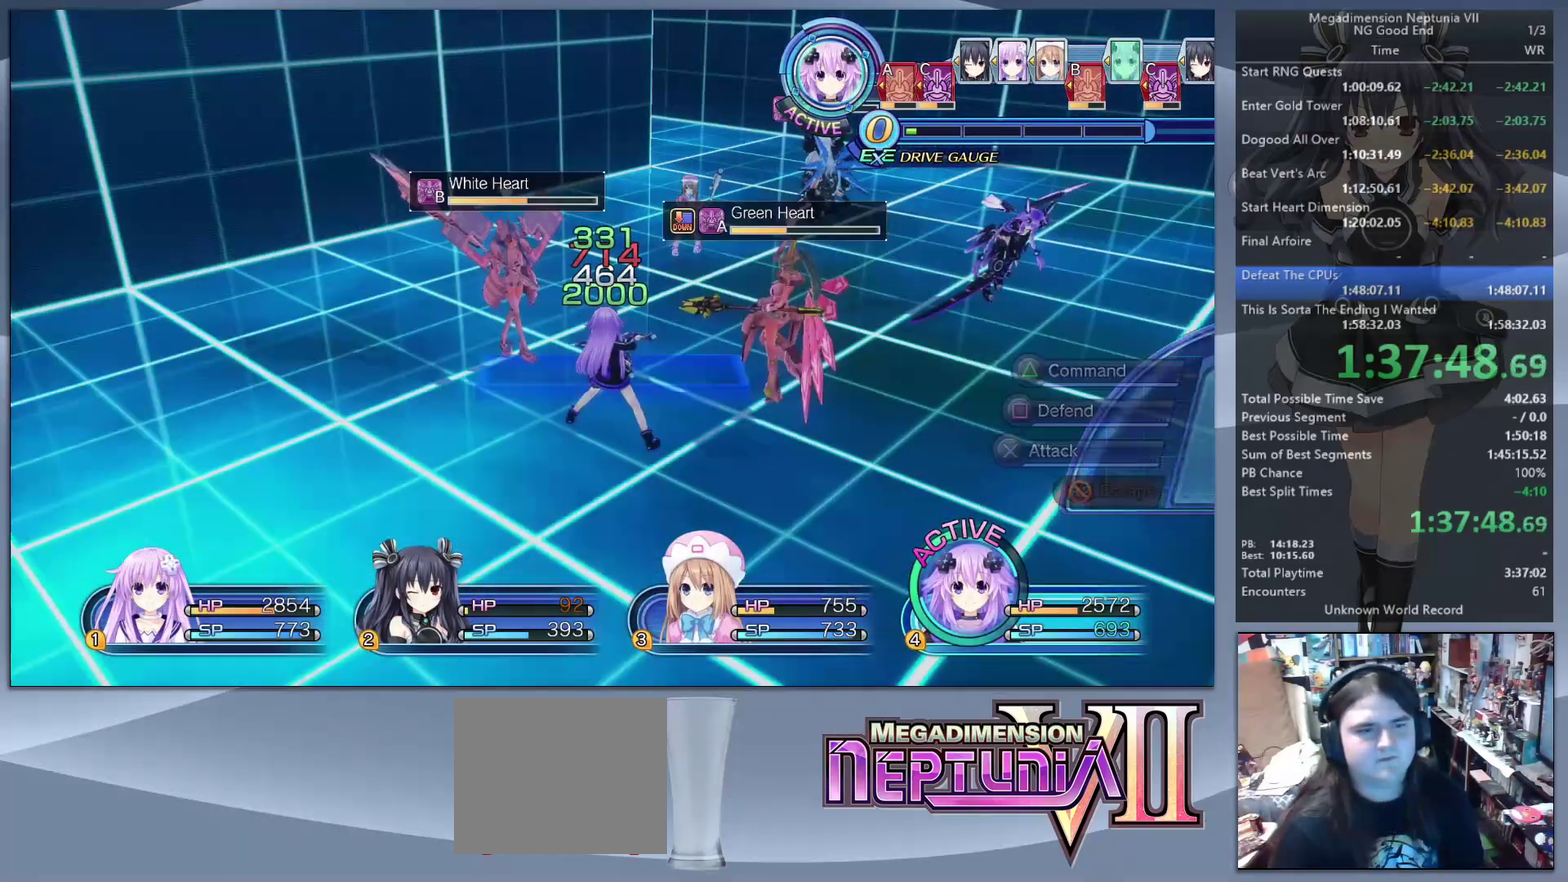
{"buttons": [], "left_stick": "center", "right_stick": "center", "events": [[133, "L2", "up"], [367, "right_stick", "right"], [500, "right_stick", "center"]]}
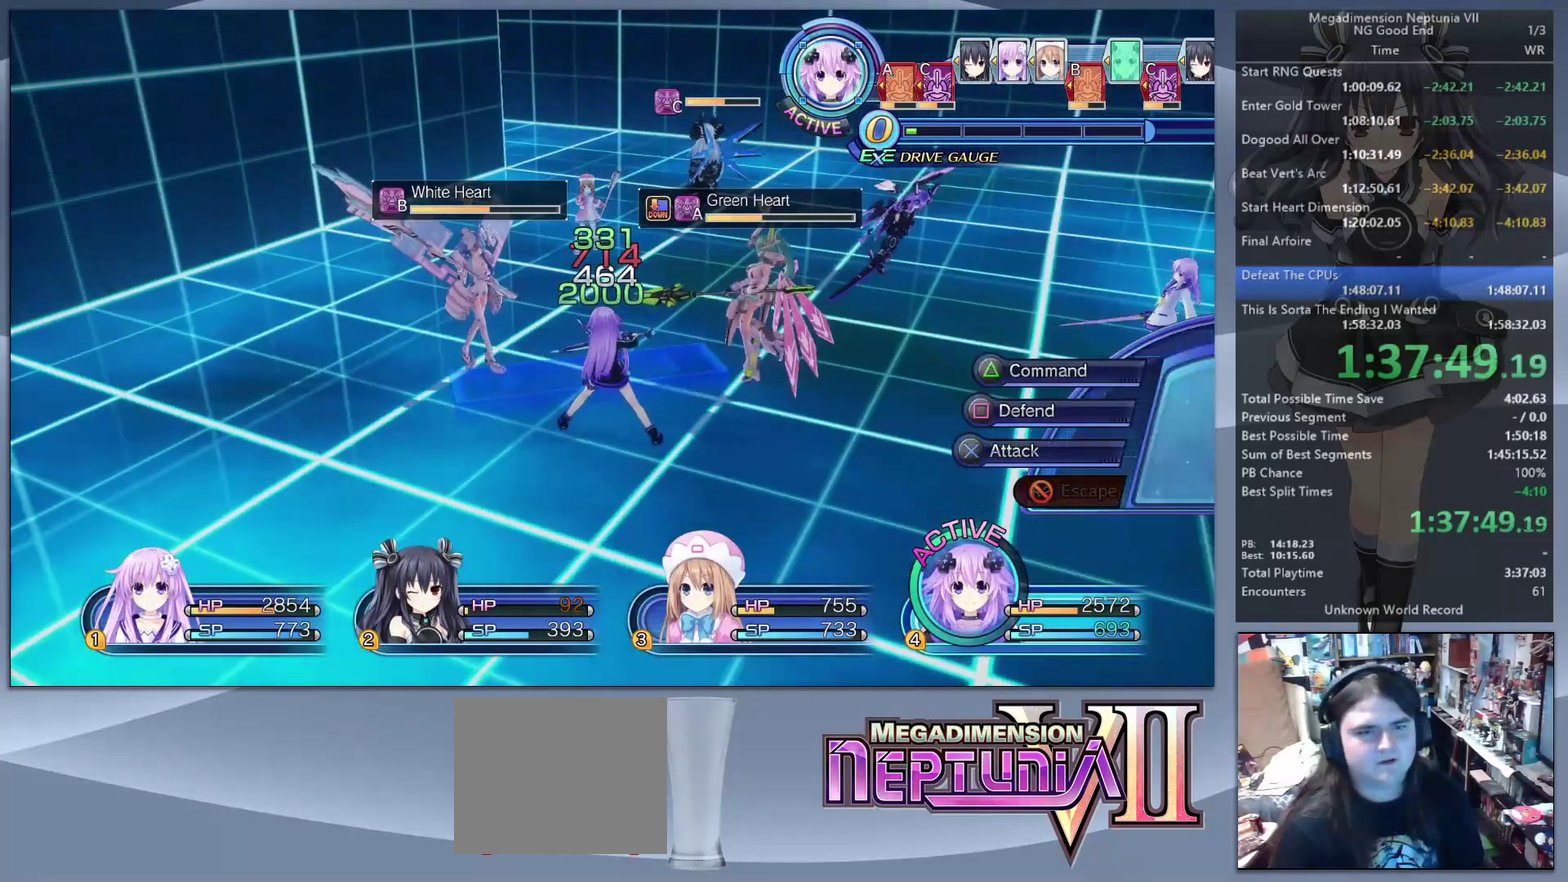
{"buttons": ["L2"], "left_stick": "center", "right_stick": "center", "events": [[233, "CROSS", "down"], [267, "L2", "down"], [300, "CROSS", "up"], [400, "TRIANGLE", "down"], [467, "TRIANGLE", "up"]]}
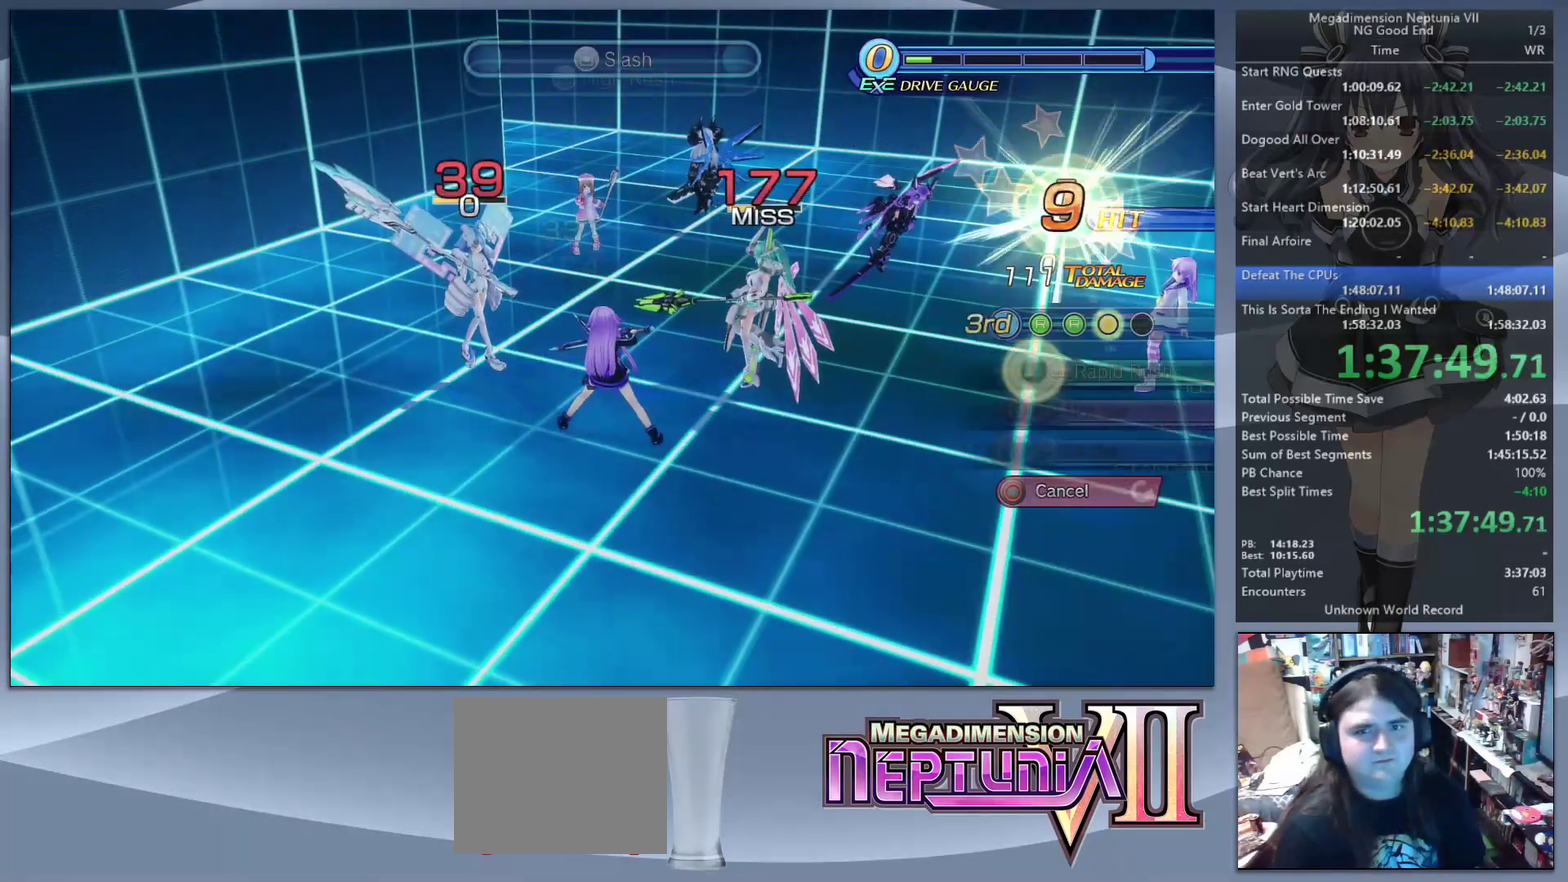
{"buttons": ["L2"], "left_stick": "center", "right_stick": "center", "events": [[33, "TRIANGLE", "down"], [100, "TRIANGLE", "up"], [167, "TRIANGLE", "down"], [400, "TRIANGLE", "up"]]}
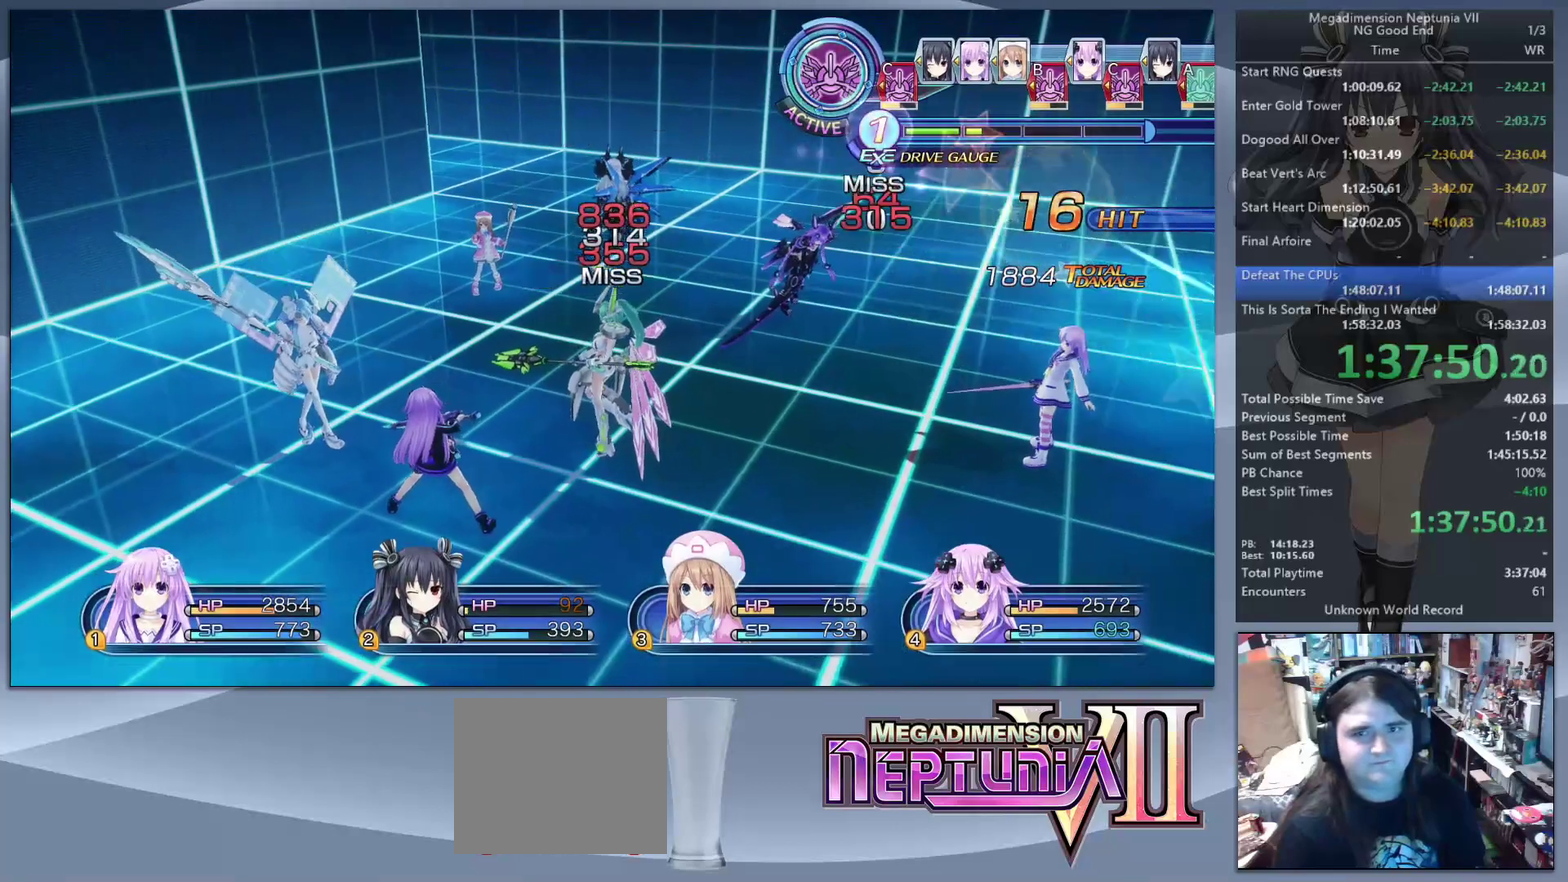
{"buttons": ["L2"], "left_stick": "center", "right_stick": "center", "events": []}
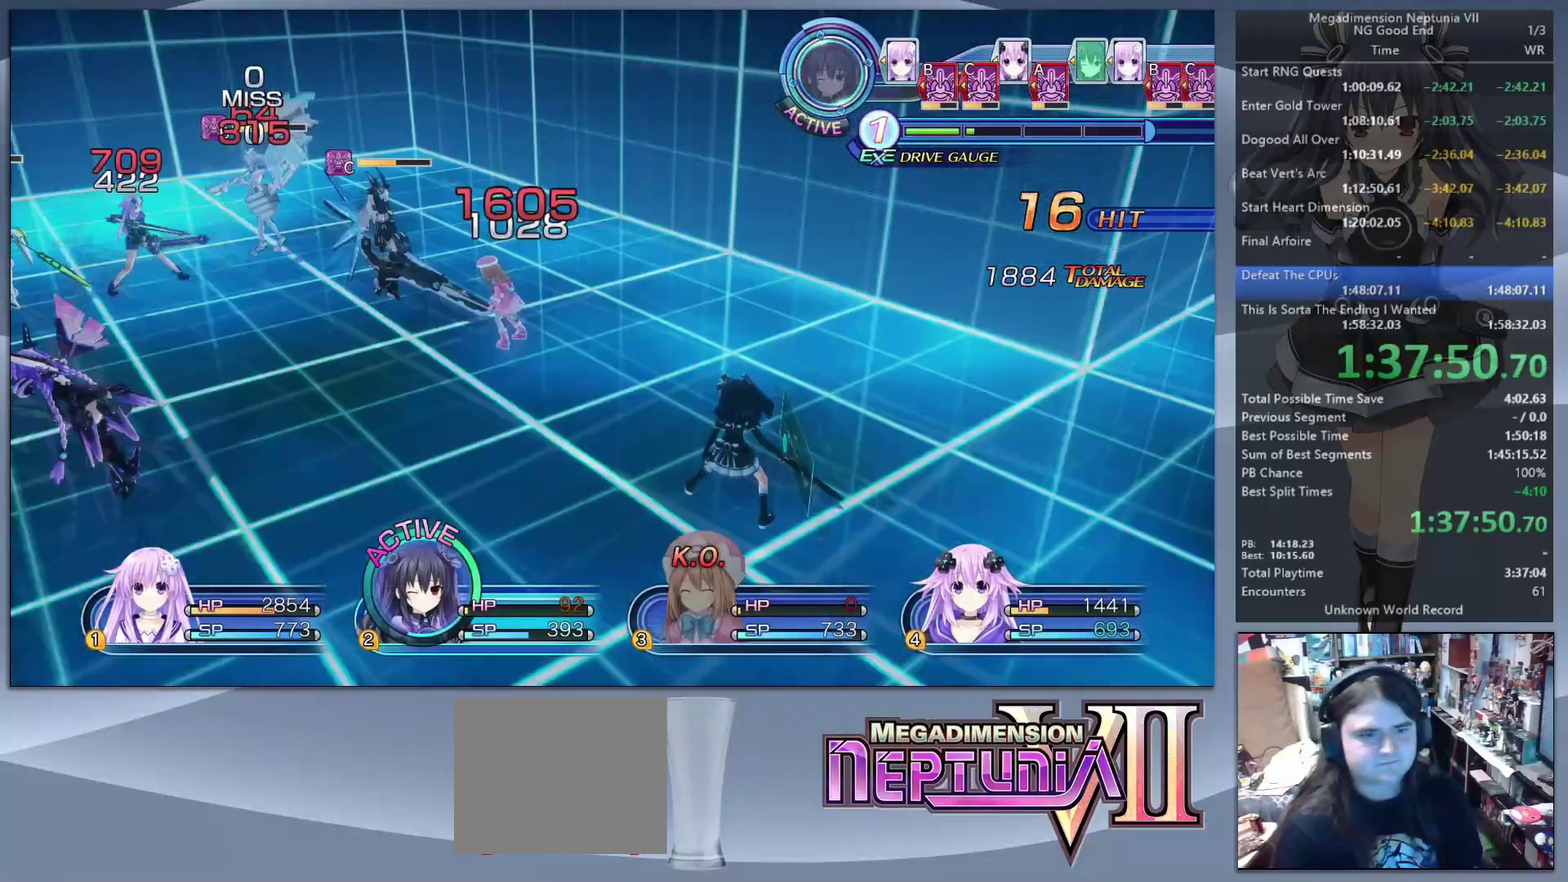
{"buttons": ["L2"], "left_stick": "center", "right_stick": "center", "events": []}
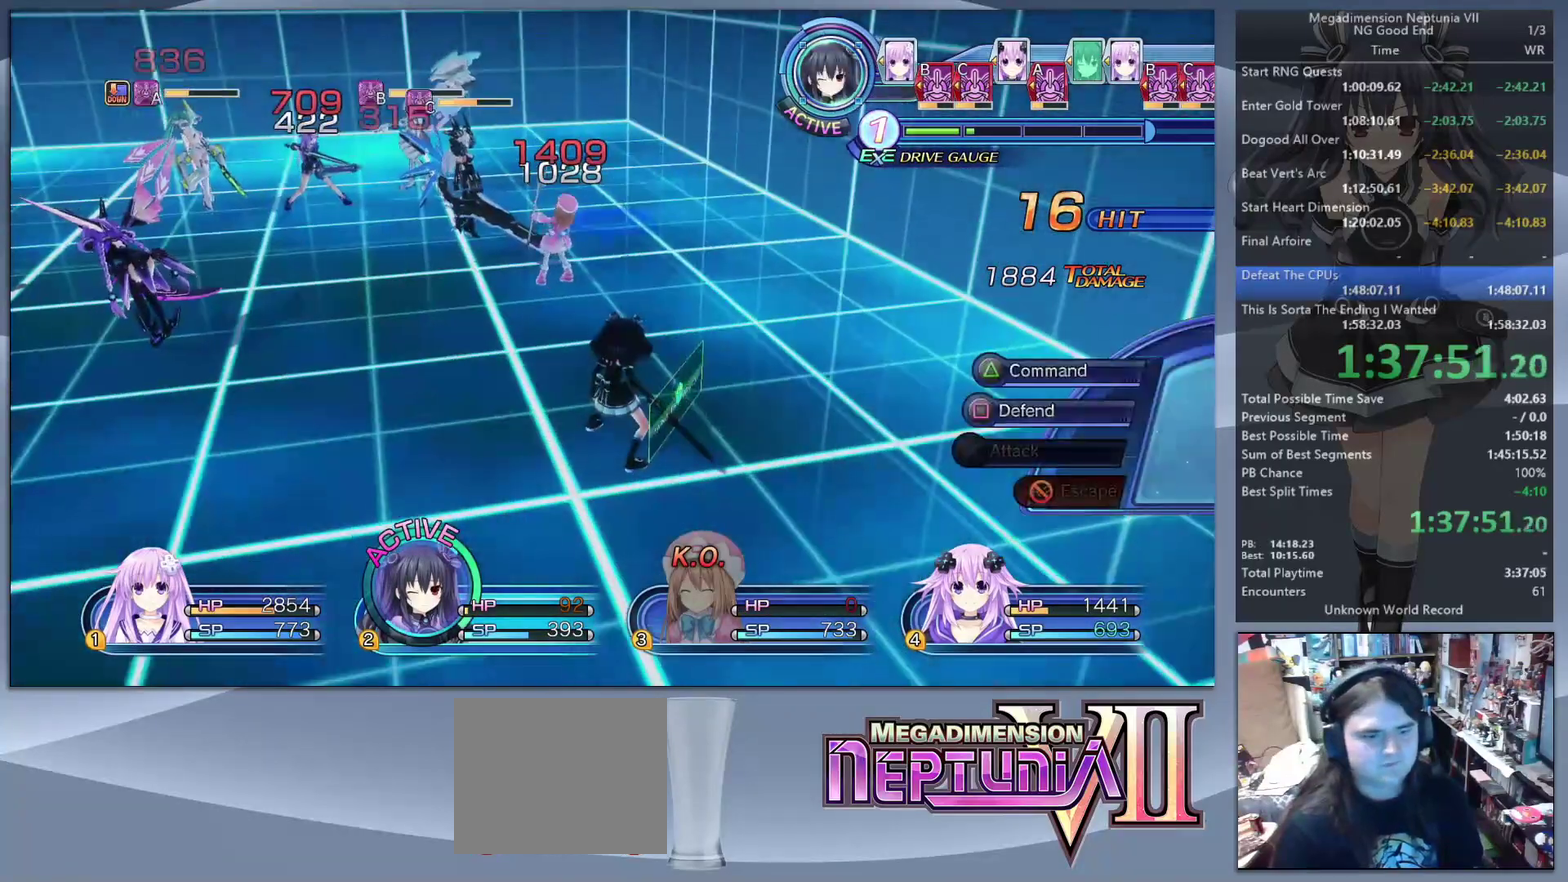
{"buttons": [], "left_stick": "center", "right_stick": "center", "events": [[67, "L2", "up"], [333, "right_stick", "left"], [467, "right_stick", "center"]]}
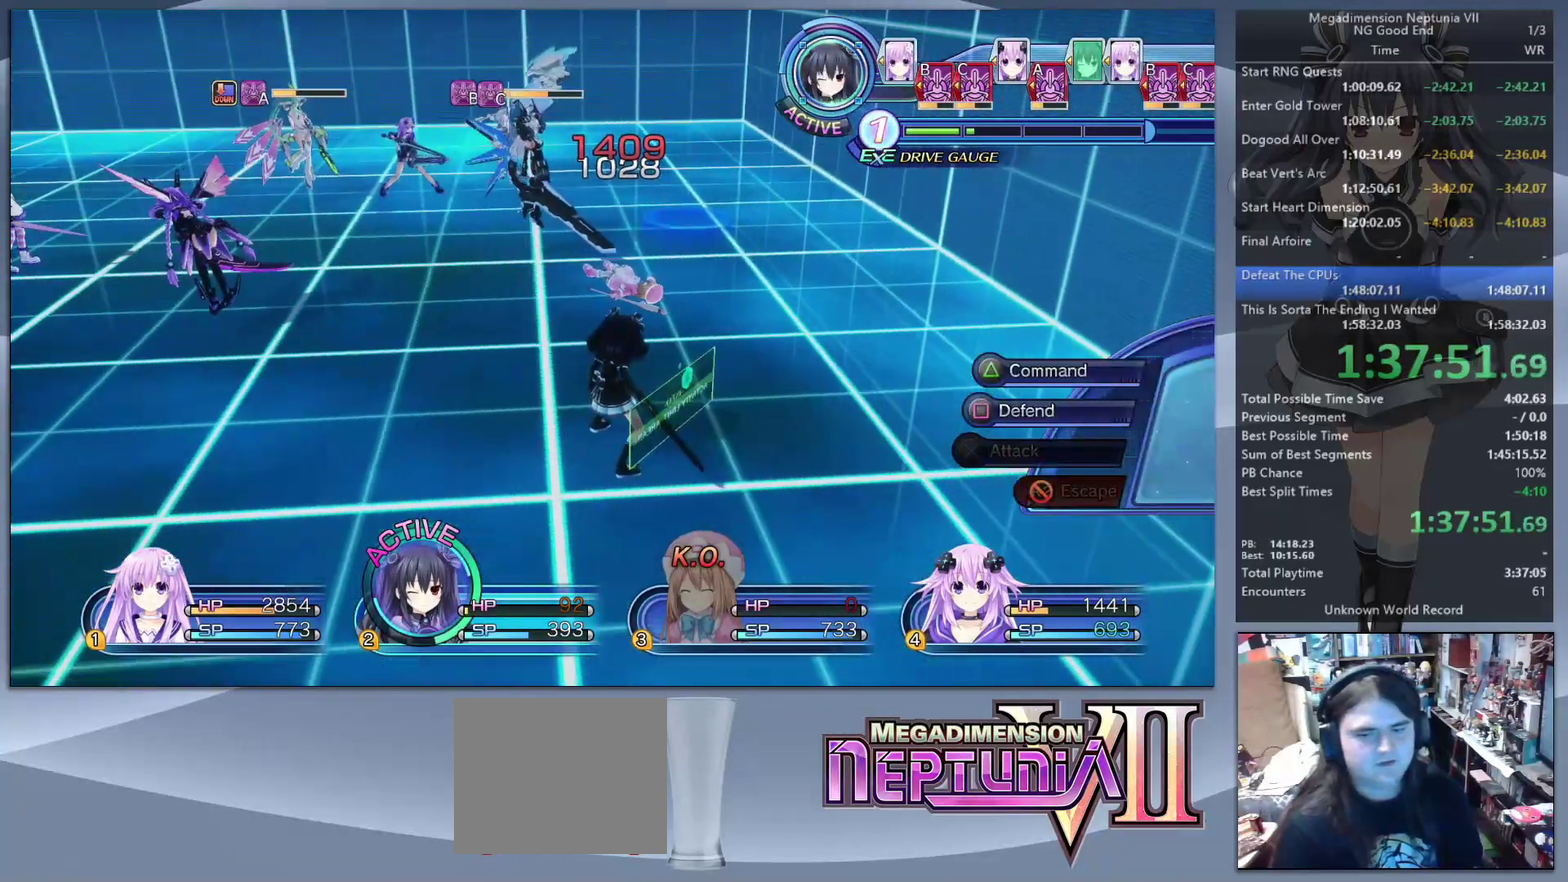
{"buttons": [], "left_stick": "center", "right_stick": "center", "events": []}
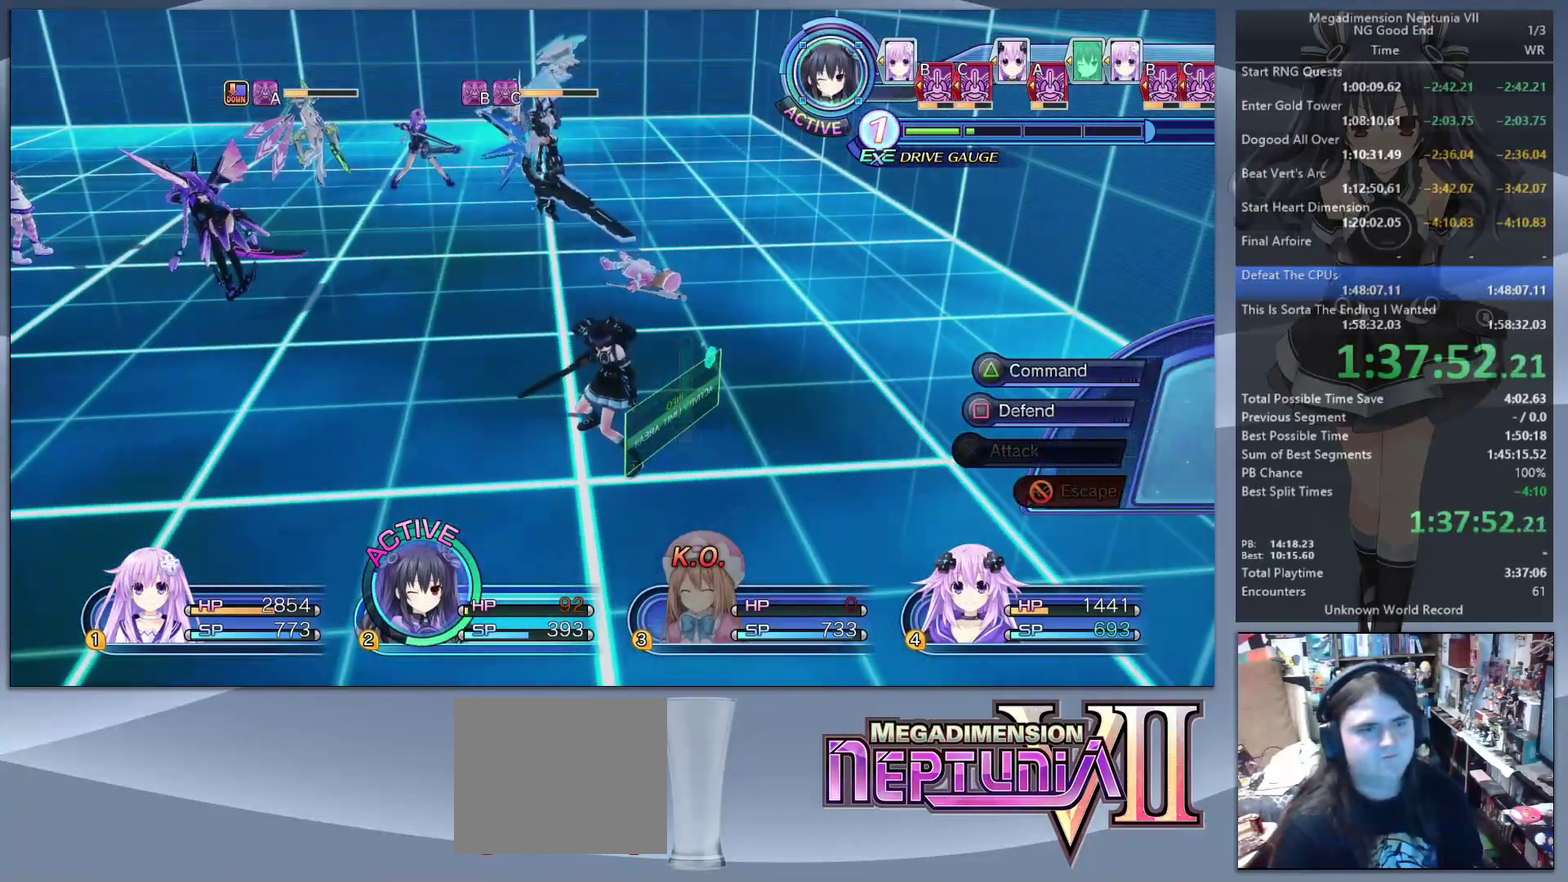
{"buttons": [], "left_stick": "center", "right_stick": "center", "events": [[33, "left_stick", "down-left"], [333, "left_stick", "center"], [400, "TRIANGLE", "down"], [500, "TRIANGLE", "up"]]}
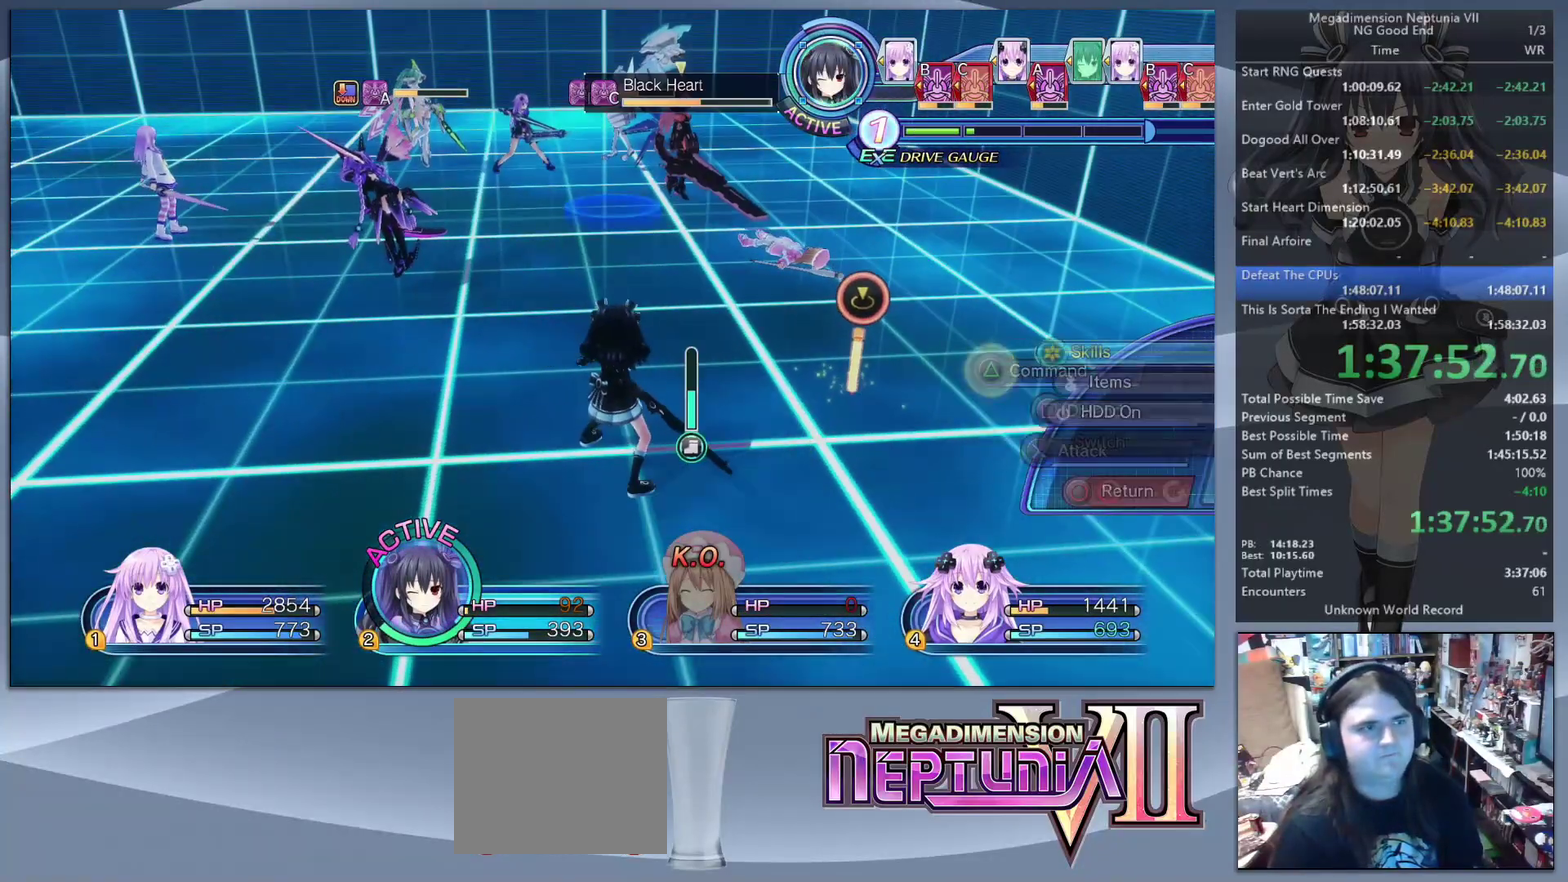
{"buttons": [], "left_stick": "center", "right_stick": "center", "events": [[100, "CROSS", "down"], [167, "CROSS", "up"], [233, "CROSS", "down"], [333, "CROSS", "up"]]}
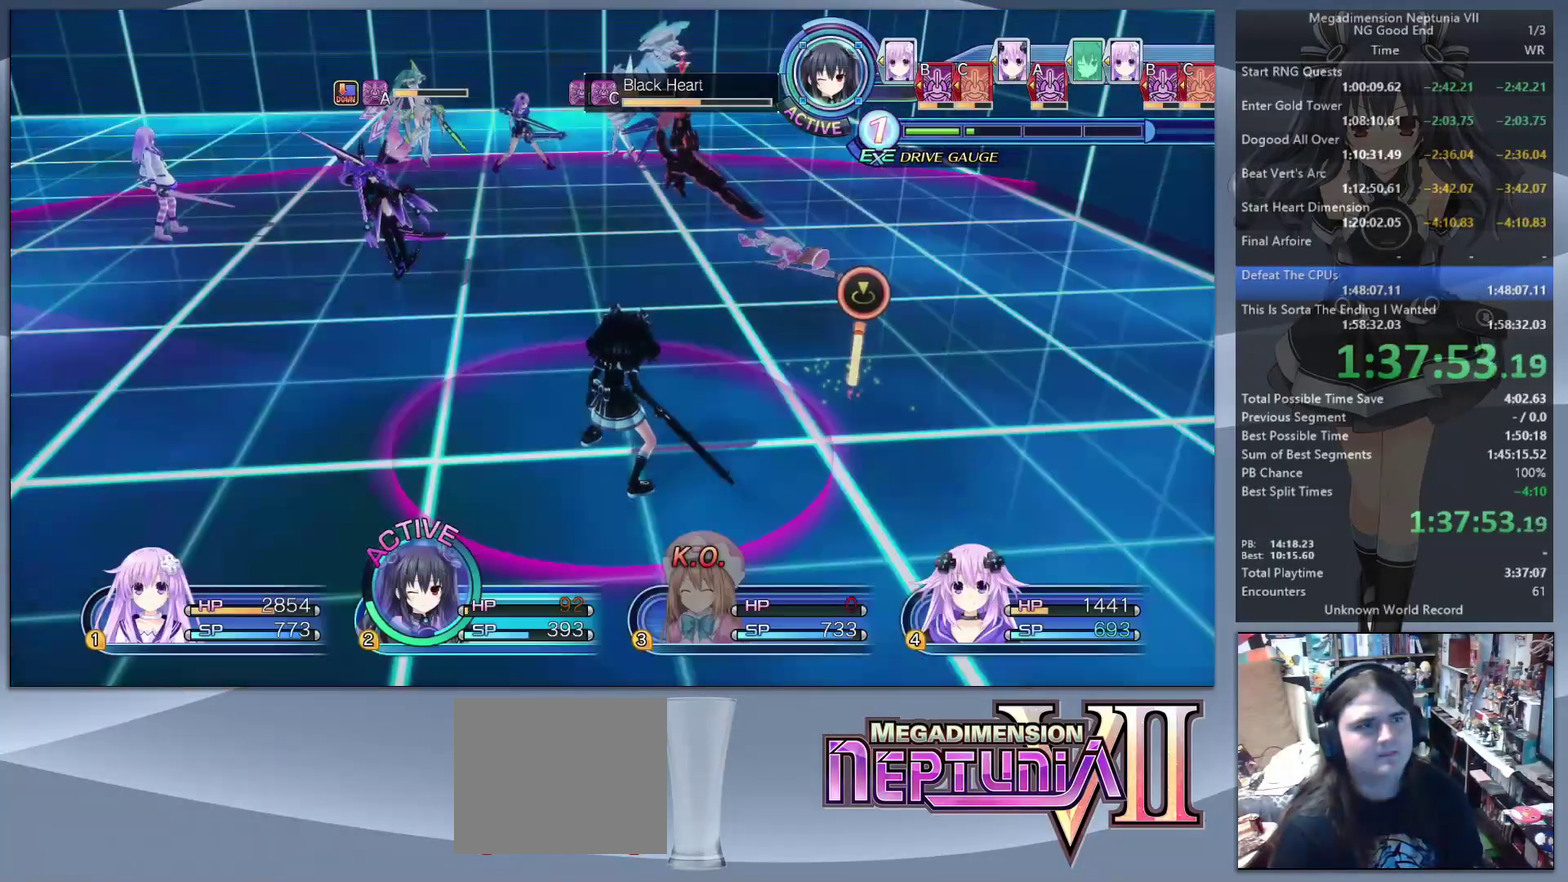
{"buttons": [], "left_stick": "center", "right_stick": "center", "events": [[133, "DPAD_LEFT", "down"], [200, "DPAD_LEFT", "up"]]}
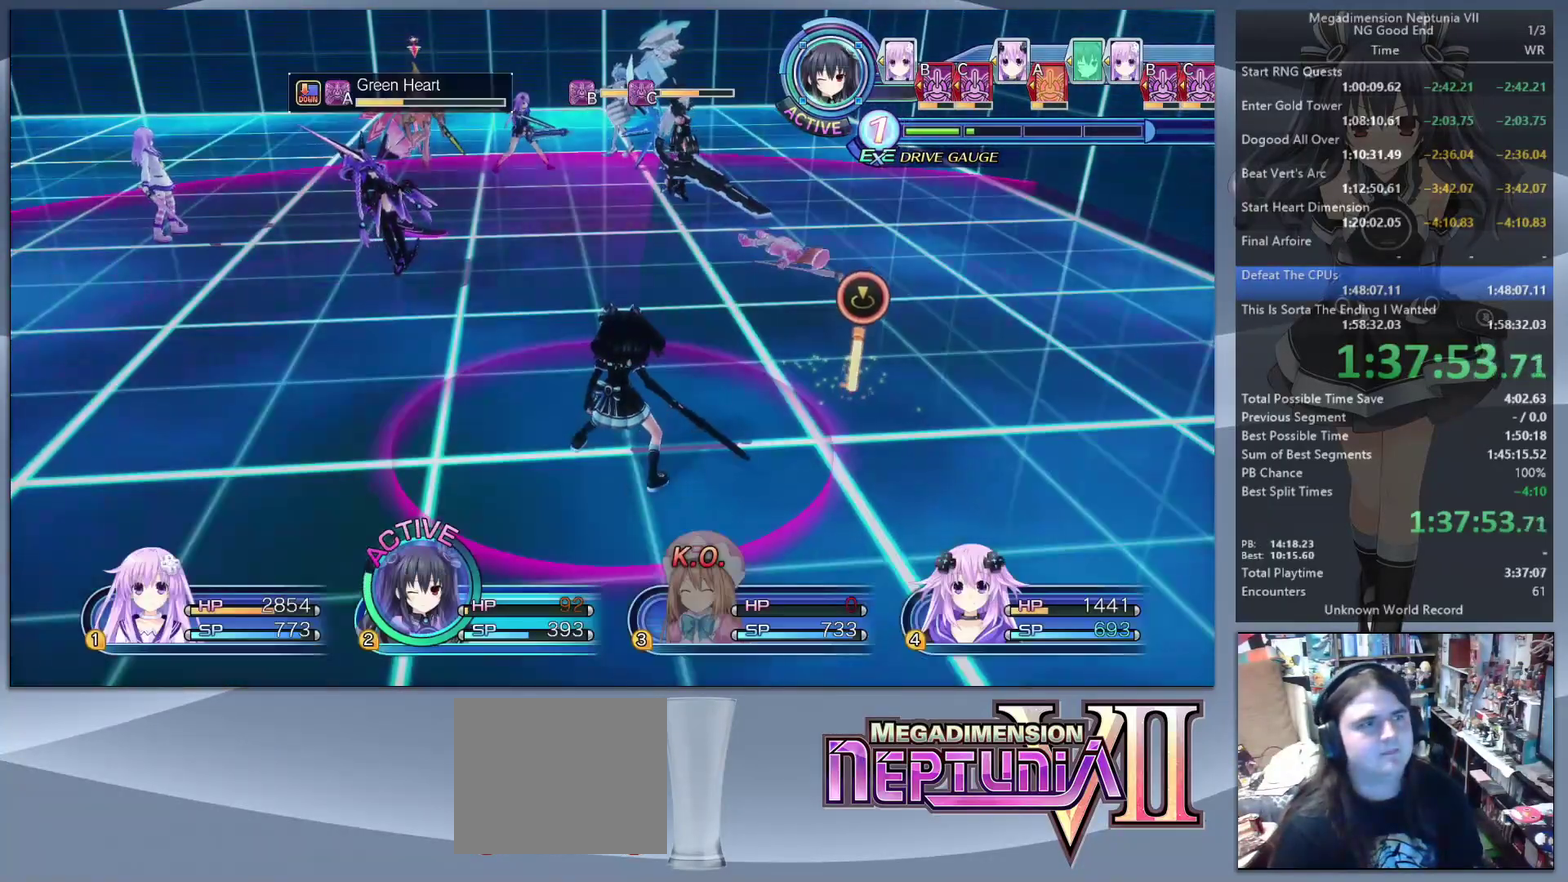
{"buttons": ["L2"], "left_stick": "center", "right_stick": "center", "events": [[100, "L2", "down"], [133, "CROSS", "down"], [267, "CROSS", "up"]]}
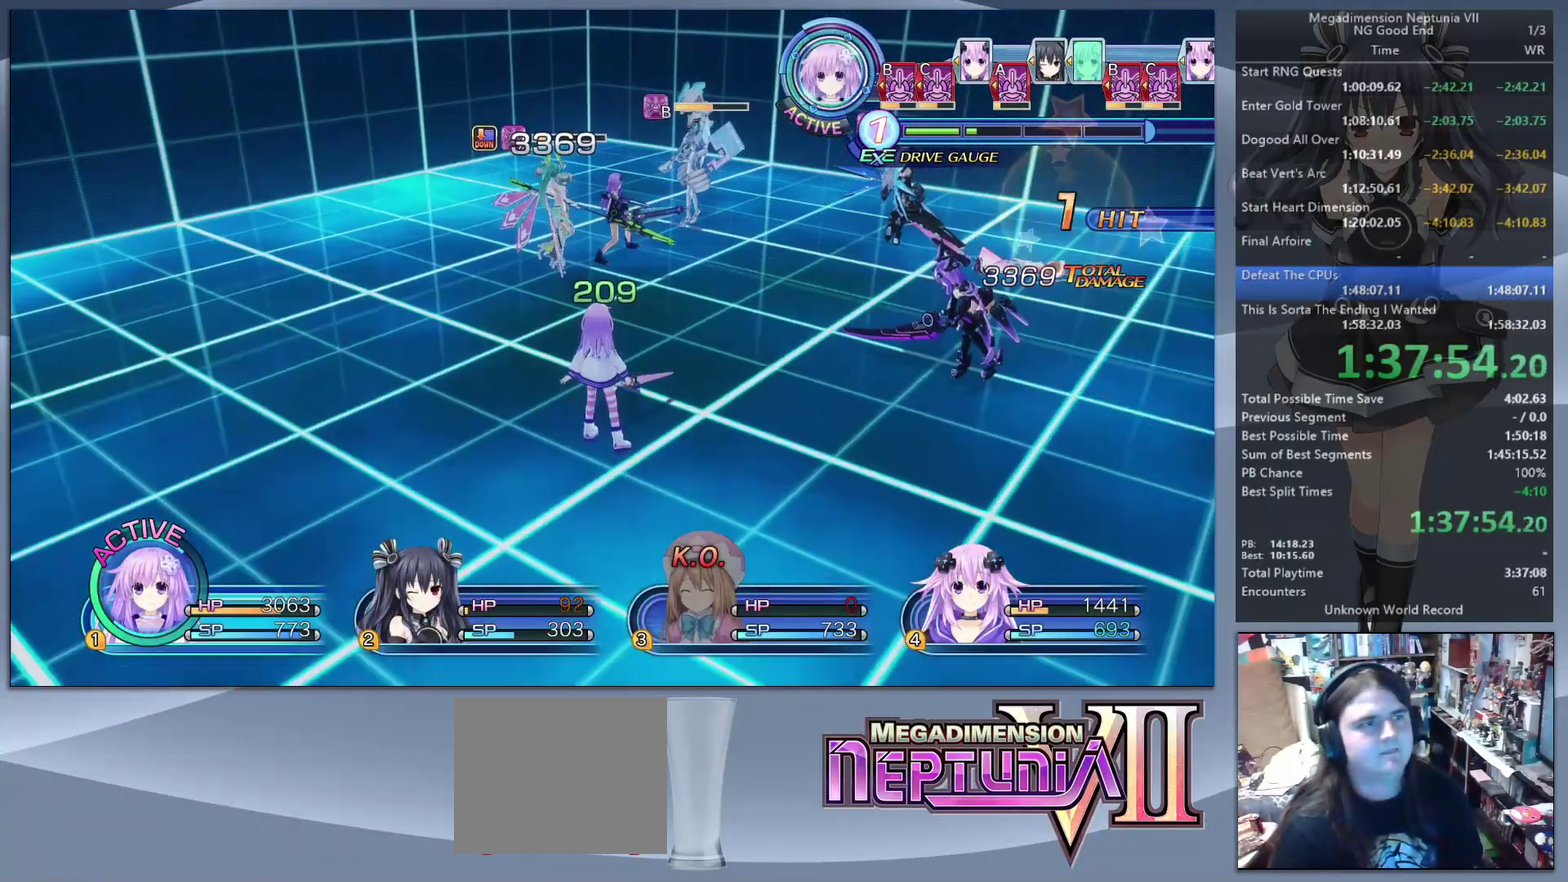
{"buttons": [], "left_stick": "down-left", "right_stick": "center", "events": [[267, "L2", "up"], [300, "right_stick", "right"], [433, "left_stick", "down-left"], [467, "right_stick", "center"]]}
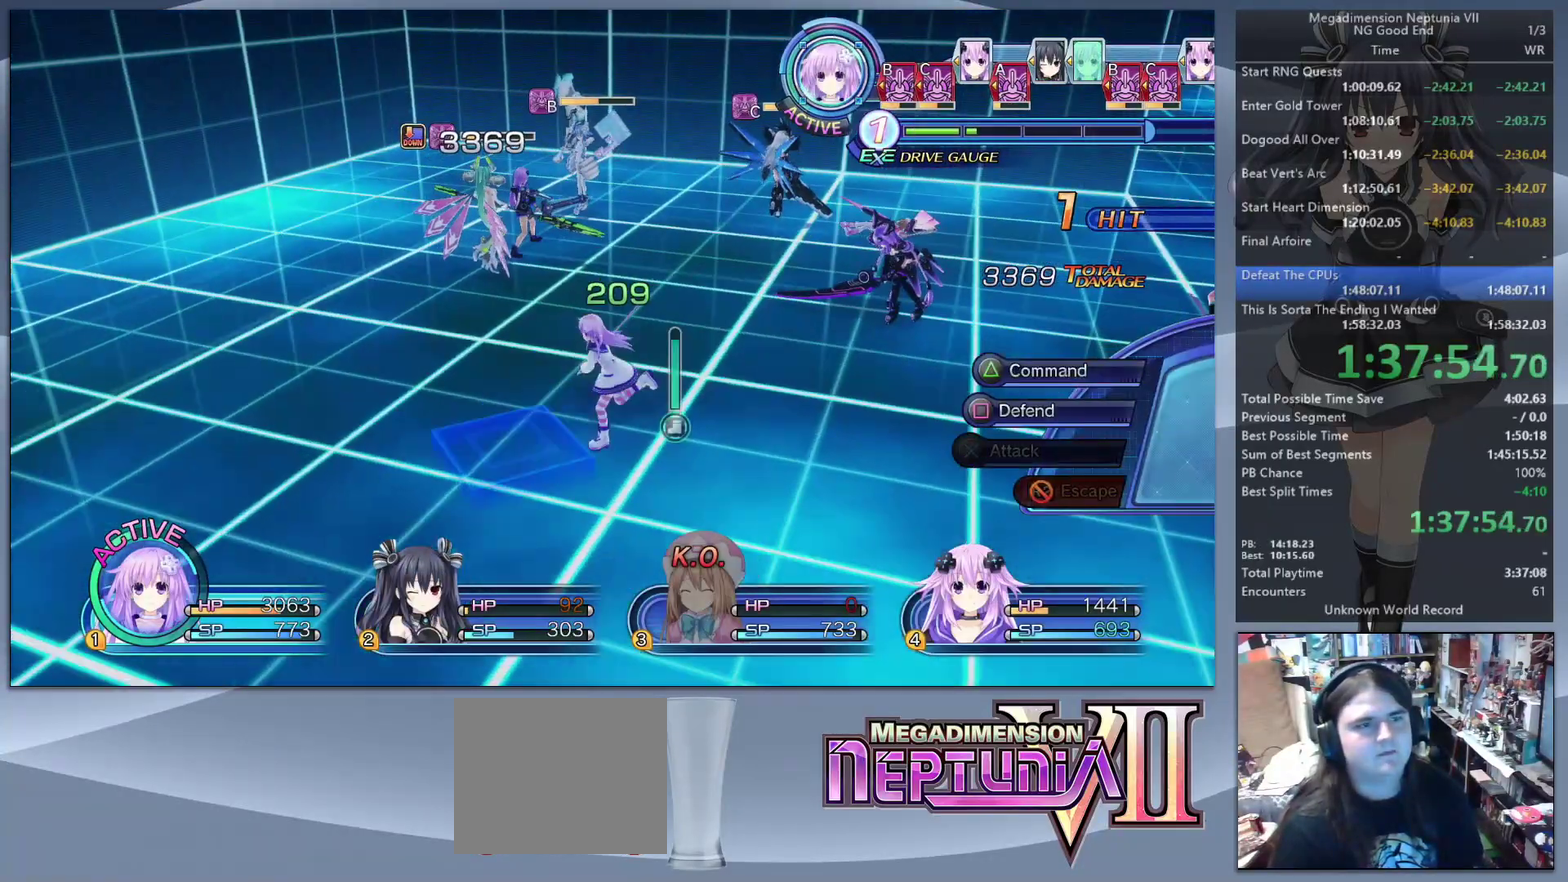
{"buttons": ["TRIANGLE"], "left_stick": "center", "right_stick": "center", "events": [[233, "left_stick", "left"], [300, "left_stick", "up-left"], [400, "left_stick", "center"], [500, "TRIANGLE", "down"]]}
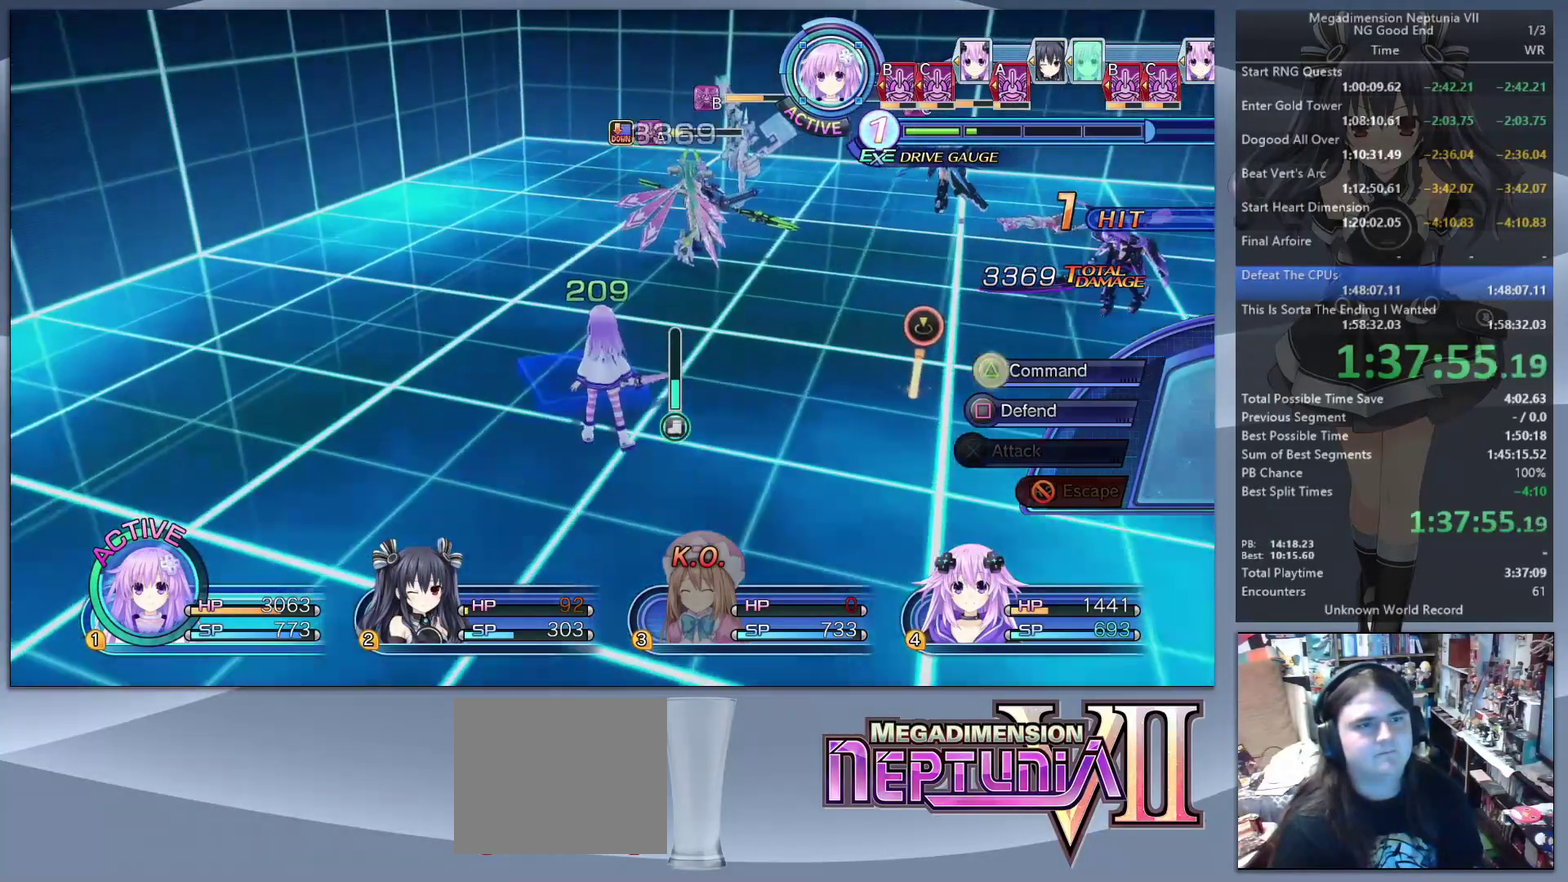
{"buttons": [], "left_stick": "up-left", "right_stick": "center", "events": [[67, "TRIANGLE", "up"], [167, "CROSS", "down"], [233, "CROSS", "up"], [300, "CROSS", "down"], [400, "CROSS", "up"], [467, "left_stick", "up-left"]]}
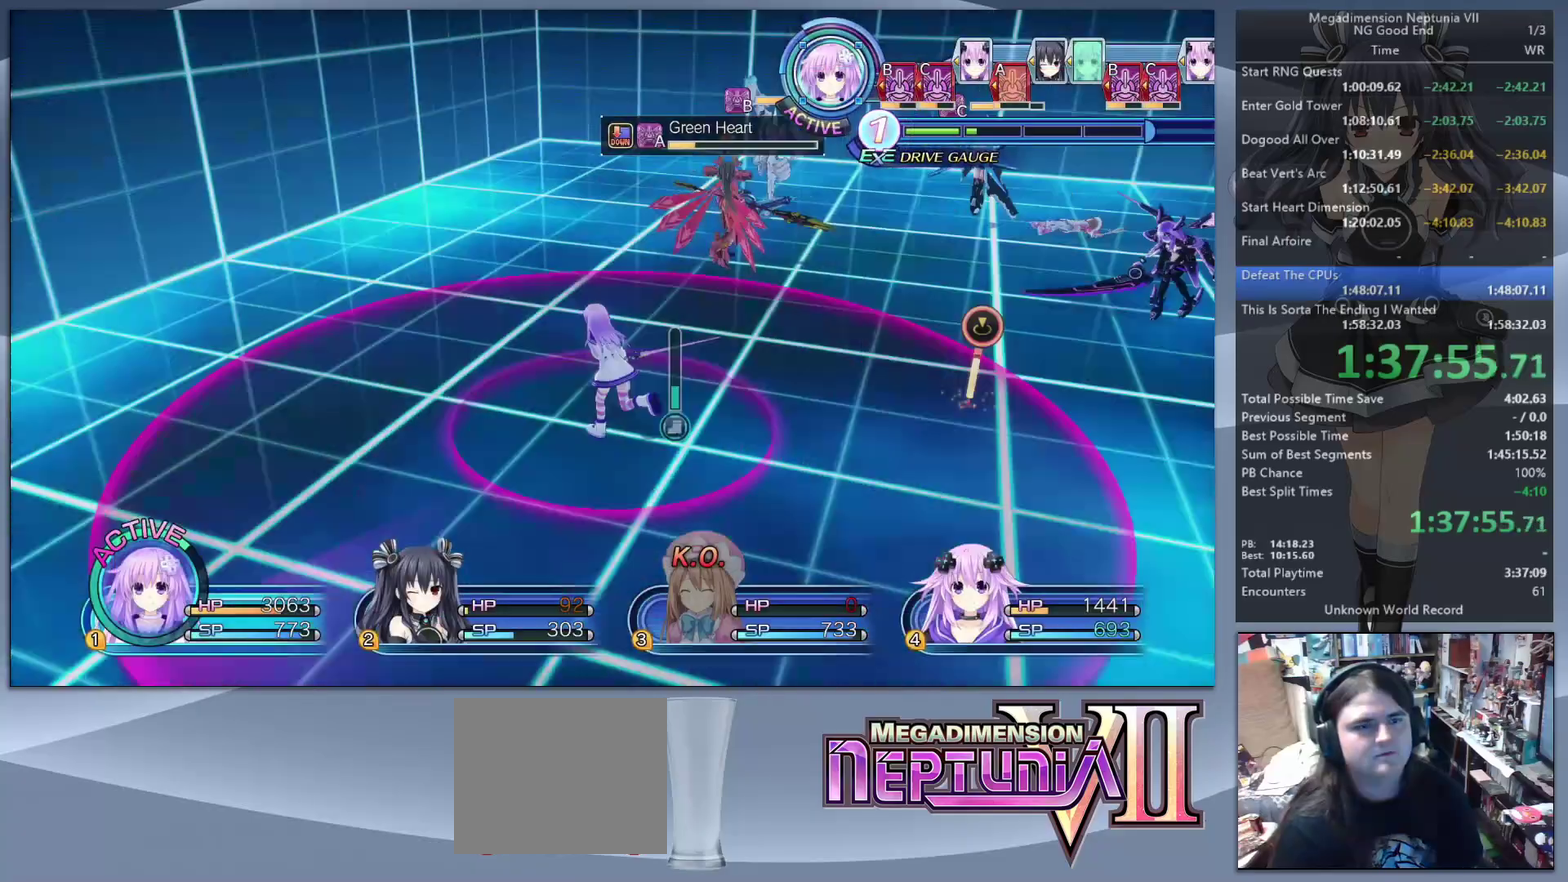
{"buttons": ["L2"], "left_stick": "center", "right_stick": "center", "events": [[167, "L2", "down"], [200, "left_stick", "center"], [233, "CROSS", "down"], [367, "CROSS", "up"]]}
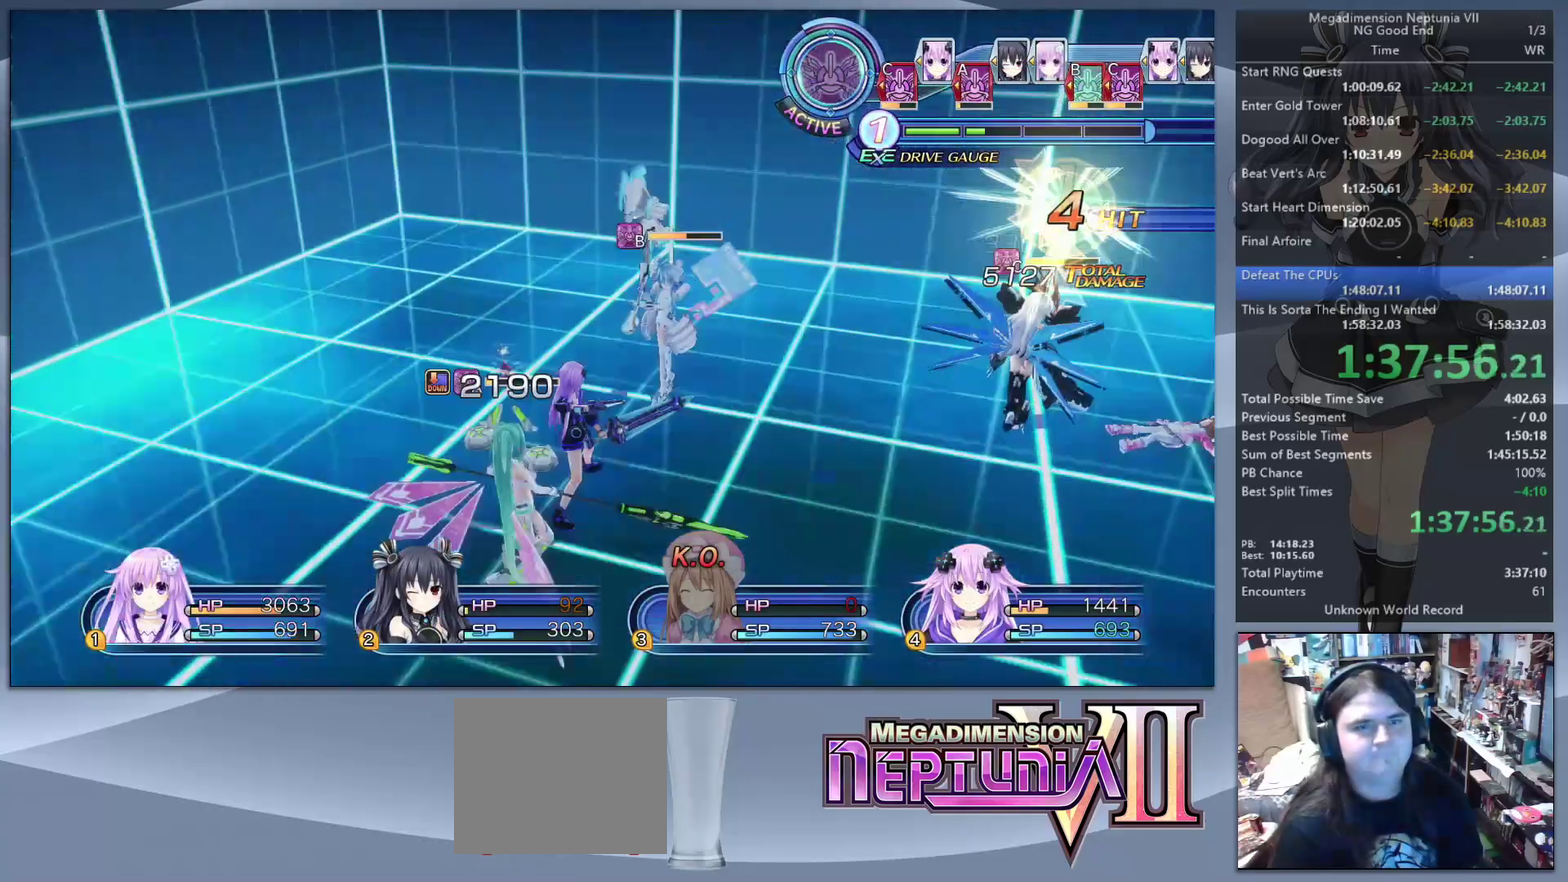
{"buttons": ["L2"], "left_stick": "center", "right_stick": "center", "events": []}
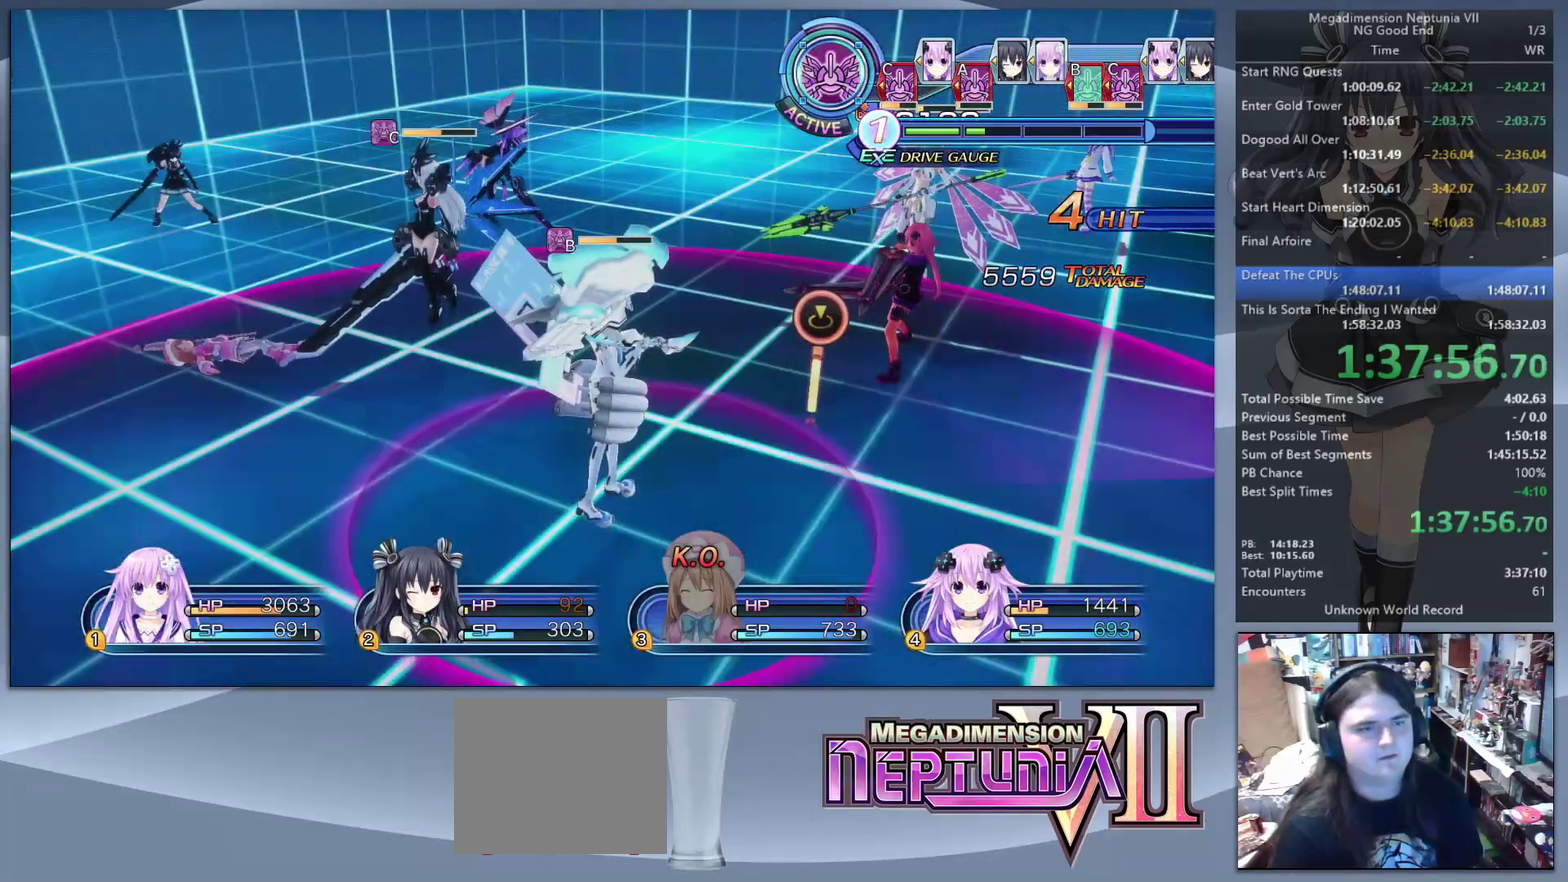
{"buttons": ["L2"], "left_stick": "center", "right_stick": "center", "events": []}
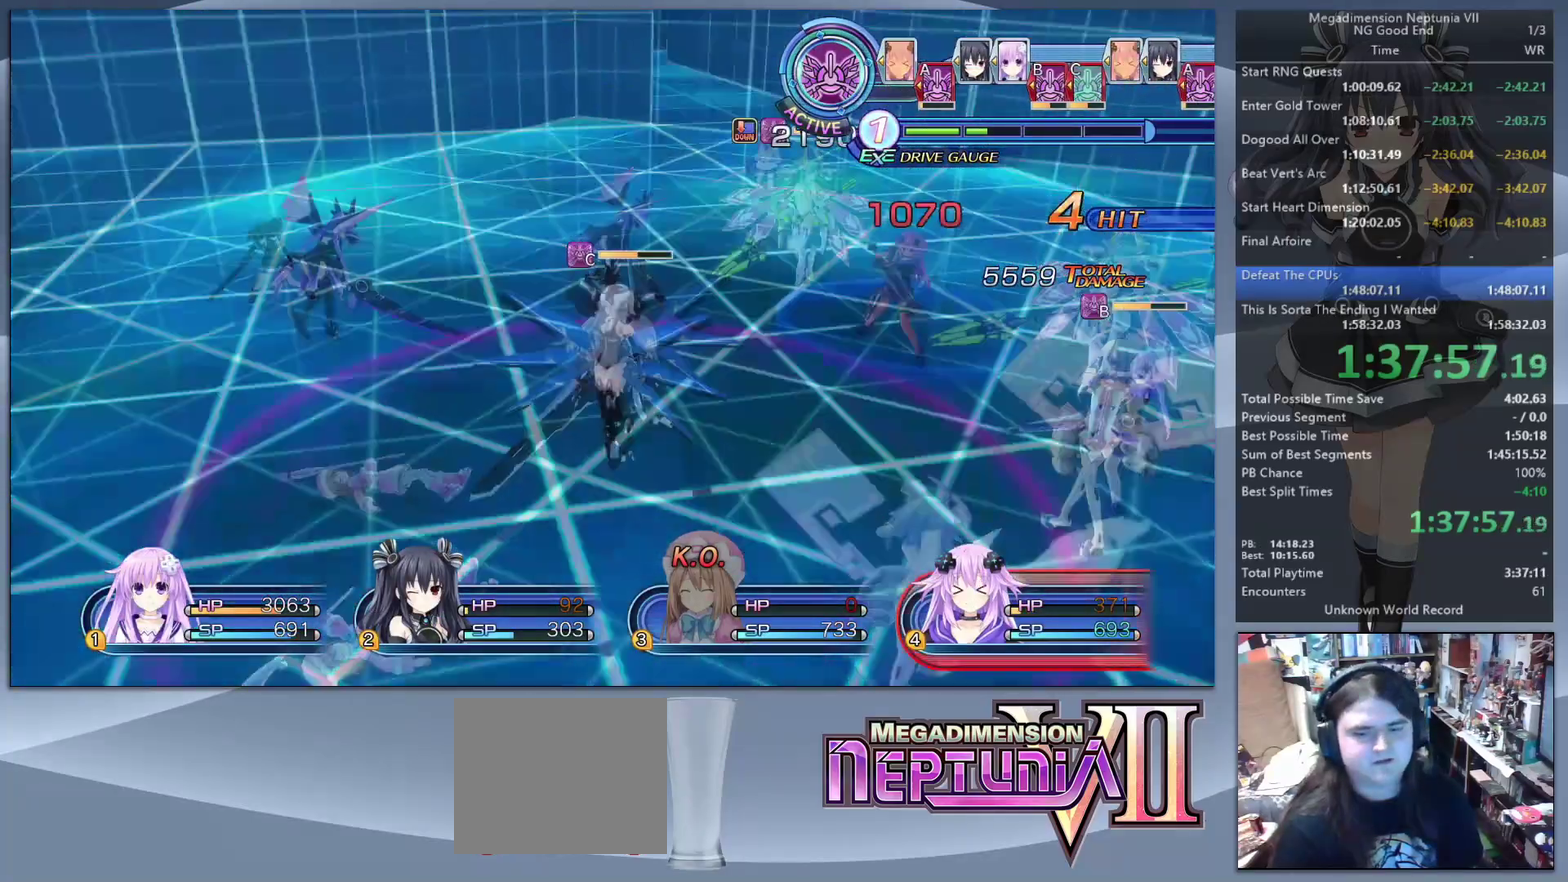
{"buttons": ["L2"], "left_stick": "center", "right_stick": "center", "events": []}
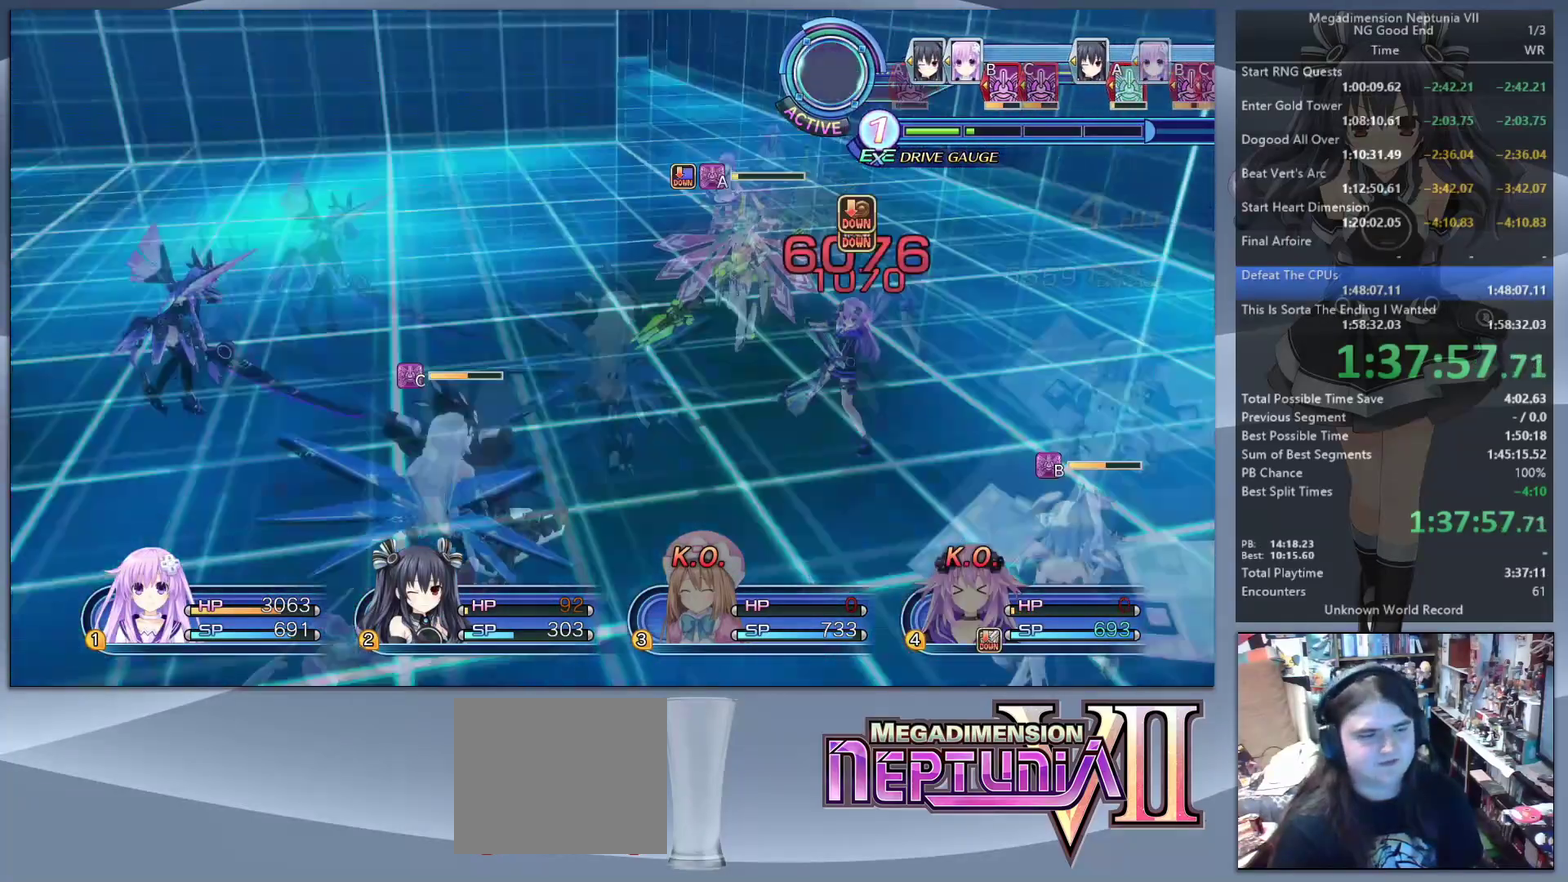
{"buttons": ["L2"], "left_stick": "center", "right_stick": "center", "events": []}
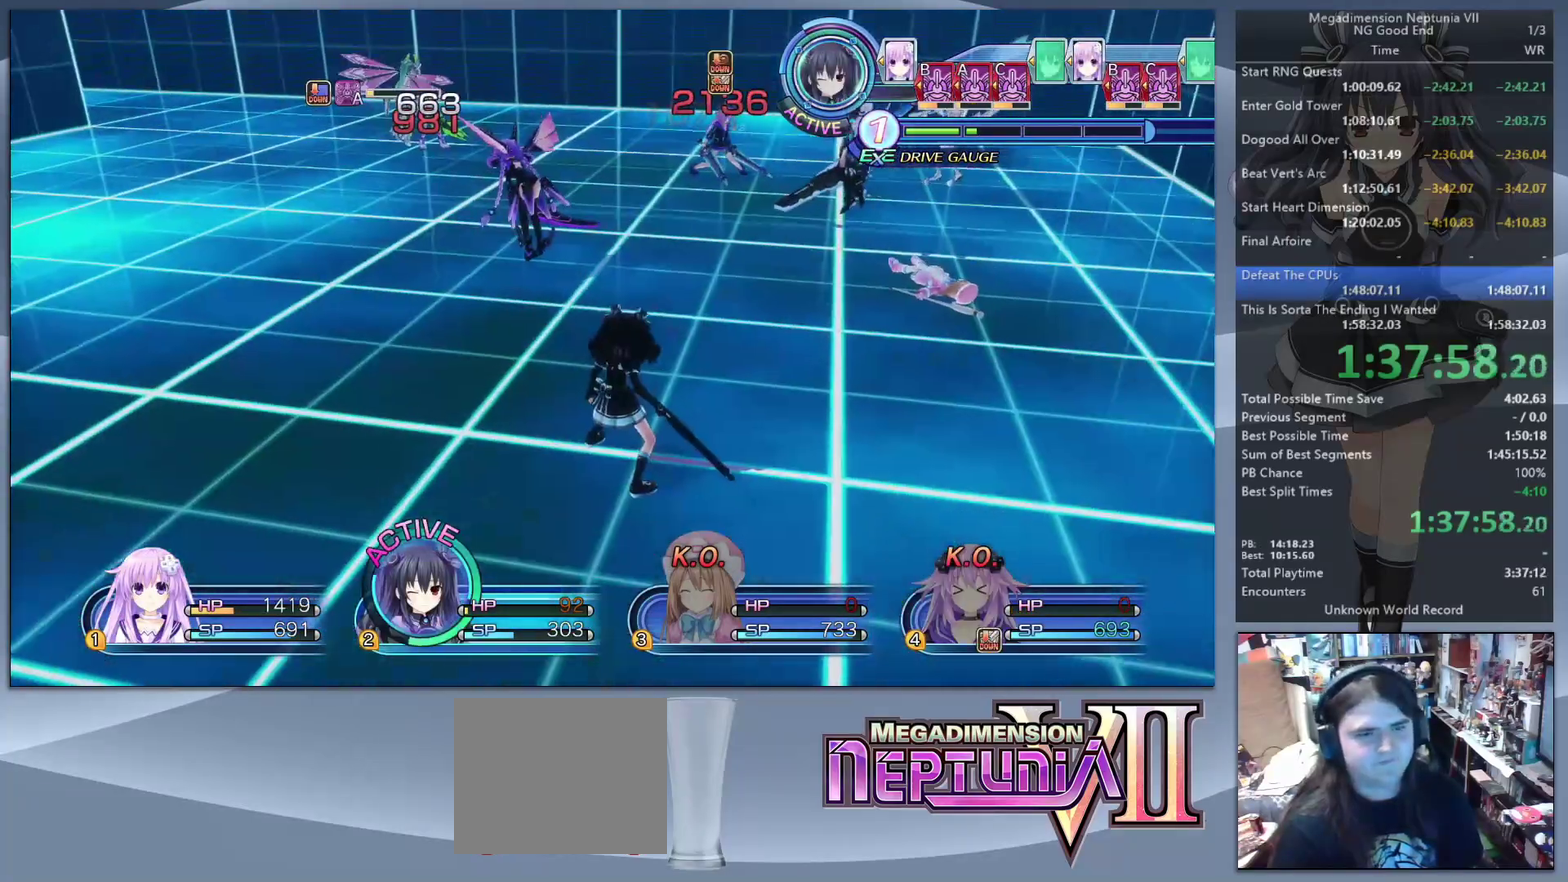
{"buttons": ["DPAD_DOWN"], "left_stick": "center", "right_stick": "center", "events": [[233, "L2", "up"], [300, "TRIANGLE", "down"], [433, "TRIANGLE", "up"], [467, "DPAD_DOWN", "down"]]}
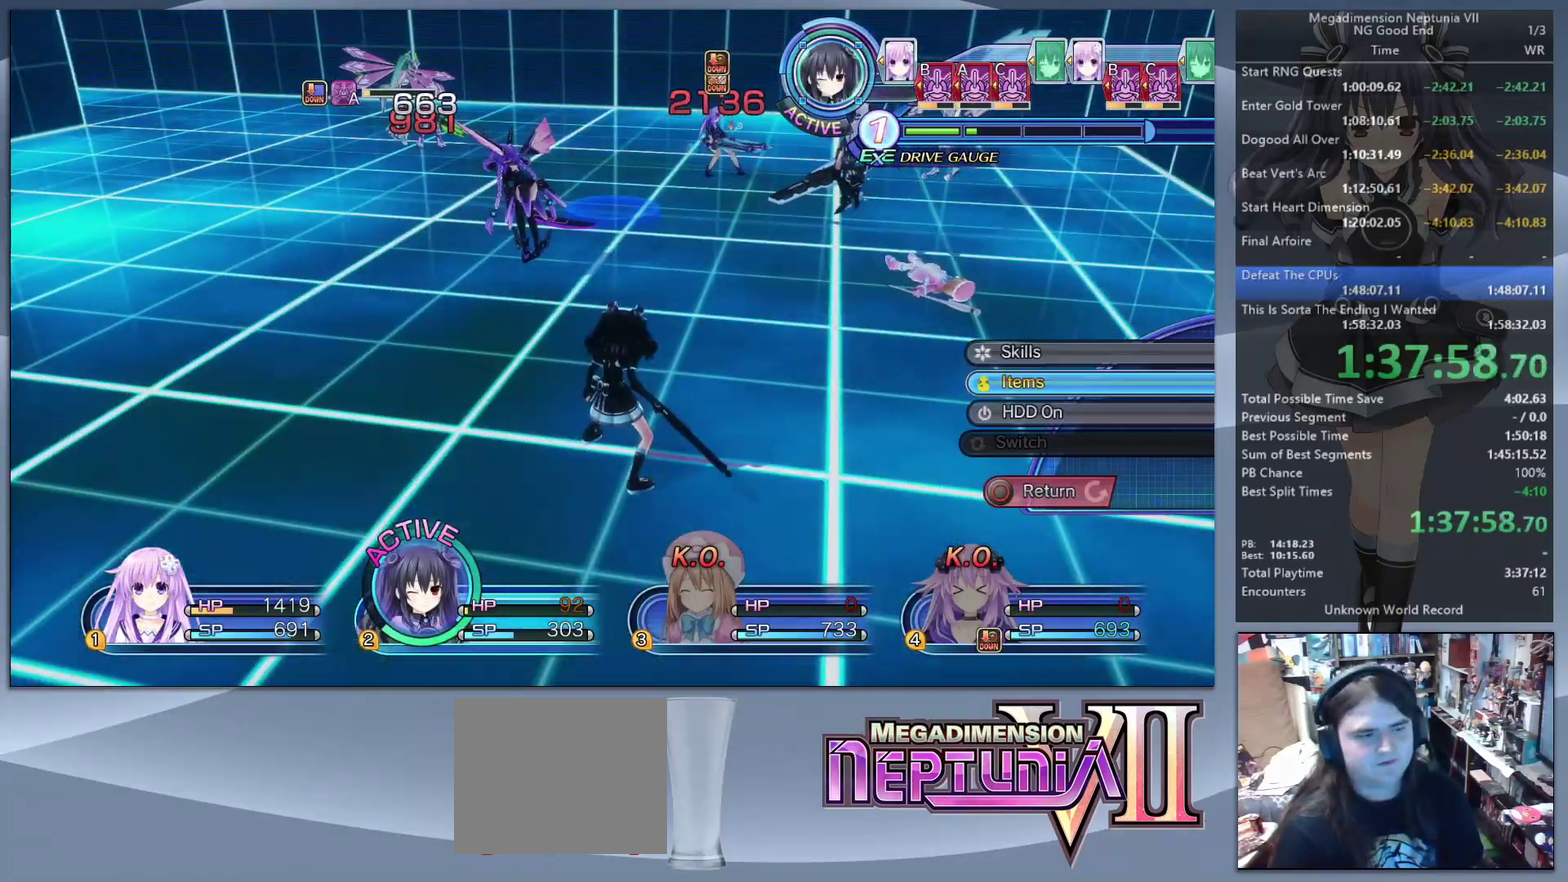
{"buttons": [], "left_stick": "center", "right_stick": "center", "events": [[33, "DPAD_DOWN", "up"], [100, "CROSS", "down"], [200, "CROSS", "up"]]}
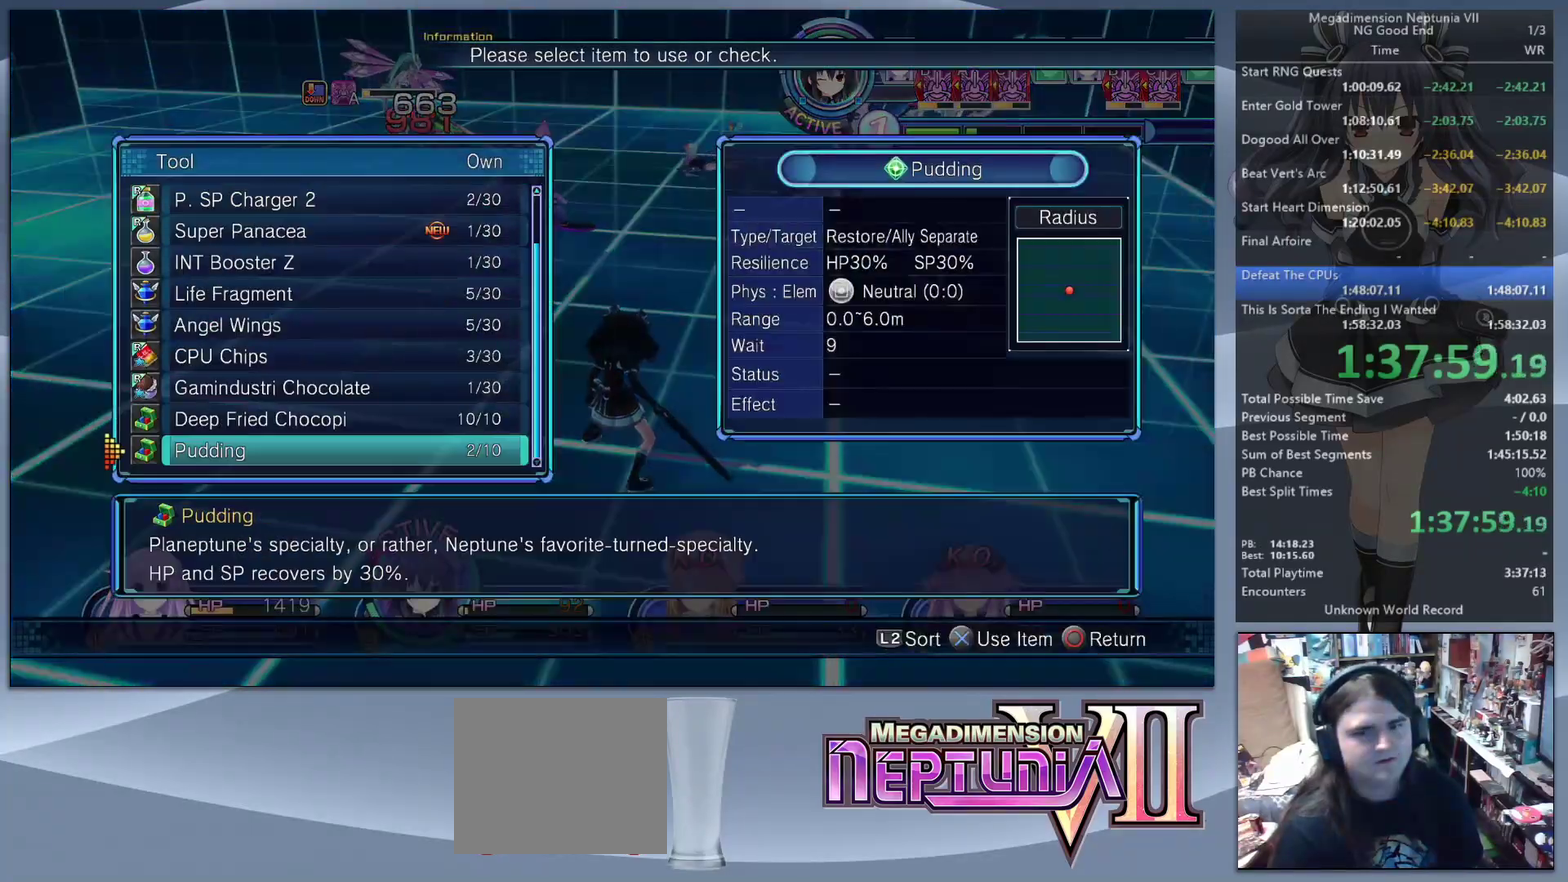
{"buttons": ["DPAD_UP"], "left_stick": "center", "right_stick": "center", "events": [[33, "DPAD_UP", "down"], [100, "DPAD_UP", "up"], [200, "DPAD_UP", "down"], [267, "DPAD_UP", "up"], [333, "DPAD_UP", "down"], [433, "DPAD_UP", "up"], [500, "DPAD_UP", "down"]]}